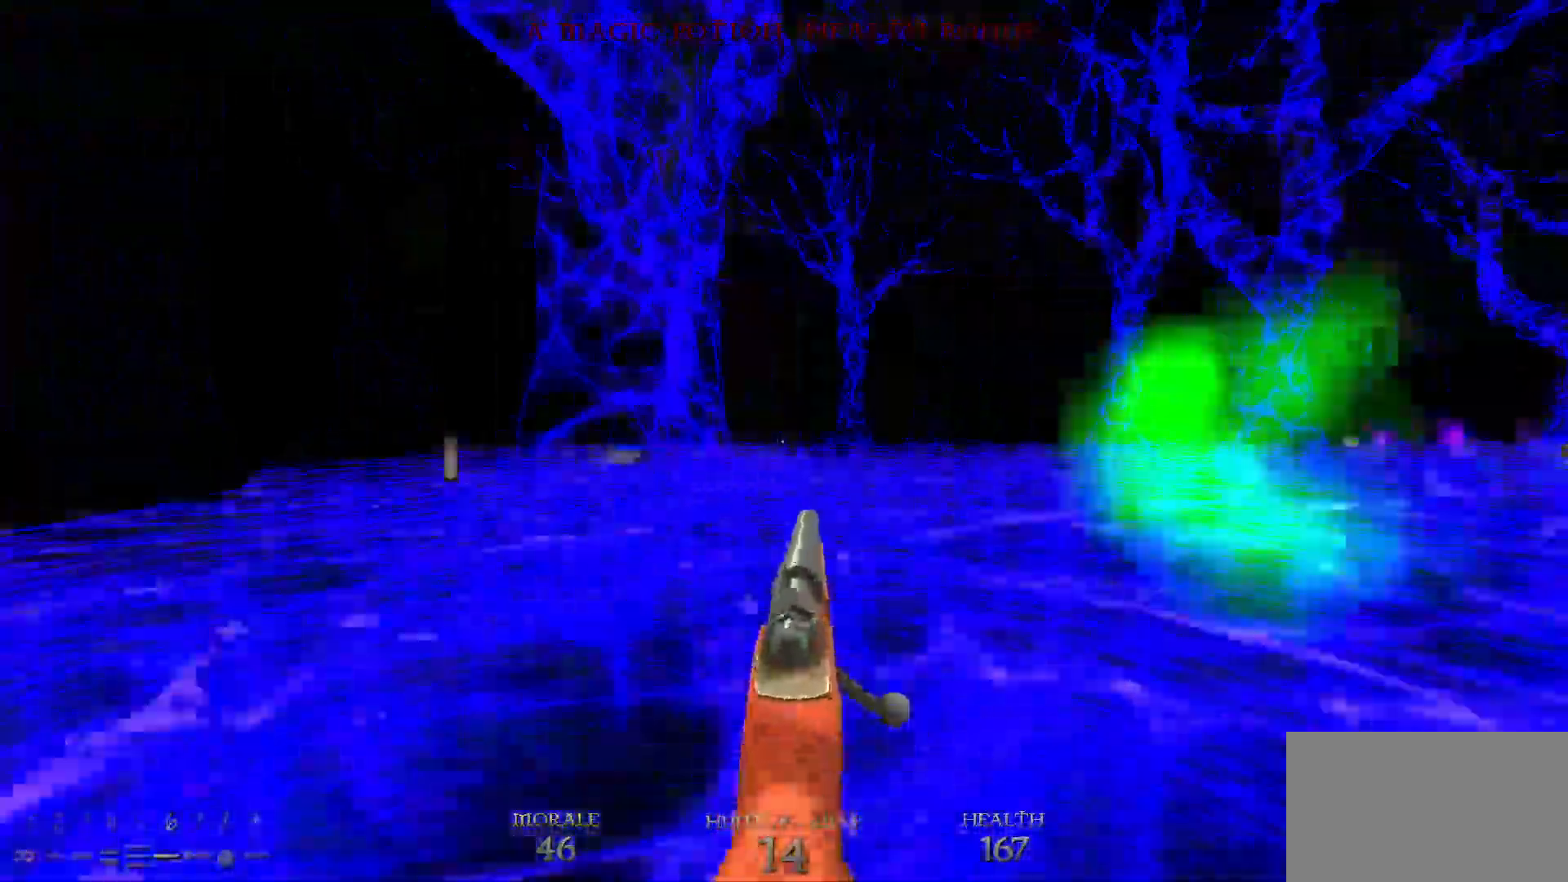
Gameplay with keyboard and mouse; each line is a JSON object with the keys and mouse buttons held at the frame after it. "events" lists presses ("down") and releases ("up") of "1", "2", "3", "4", "5", "a", "alt", "c", "caps_lock", "ctrl", "d", "e", "f", "g", "q", "r", "s", "shift", "space", "t", "tab", "v", "w", "x", "z", "mouse_left", "mouse_wheel" and "mouse_right" between this image and that frame as [ms after this image, input, new state], when the widget could be followed in between. "mouse_left", "mouse_wheel", "mouse_right" = the "left", "wheel", "right" buttons of the "mouse" list. No other keys are recorded. "wheel" means that the mouse wheel is clicked or scrolled. Not read: mouse_move.
{"keys": ["w"], "mouse": [], "events": []}
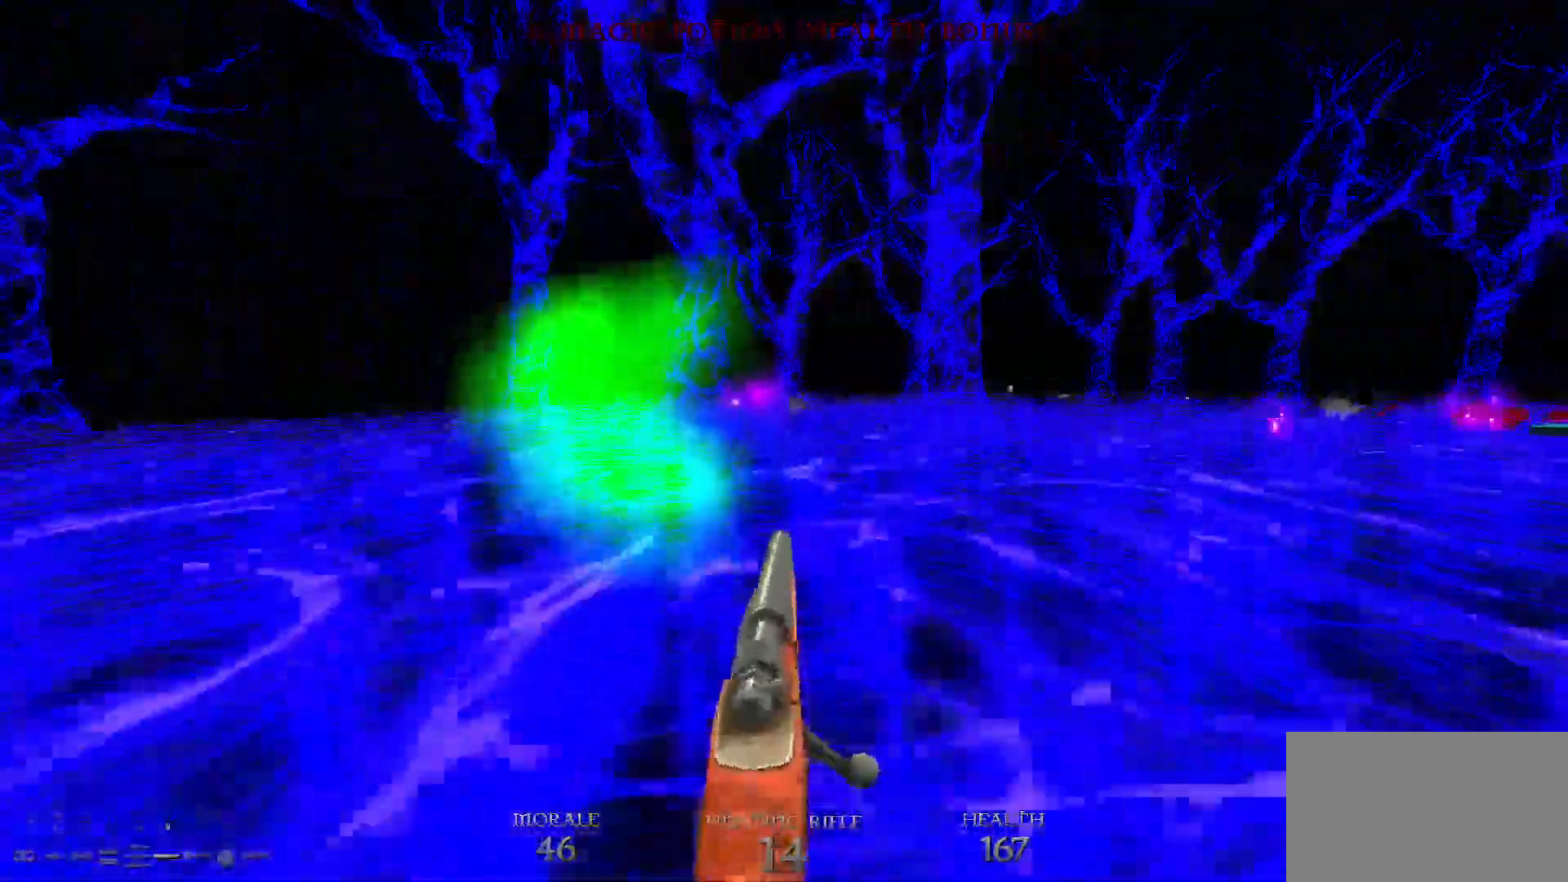
{"keys": ["w"], "mouse": [], "events": [[17, "w", "up"], [250, "w", "down"]]}
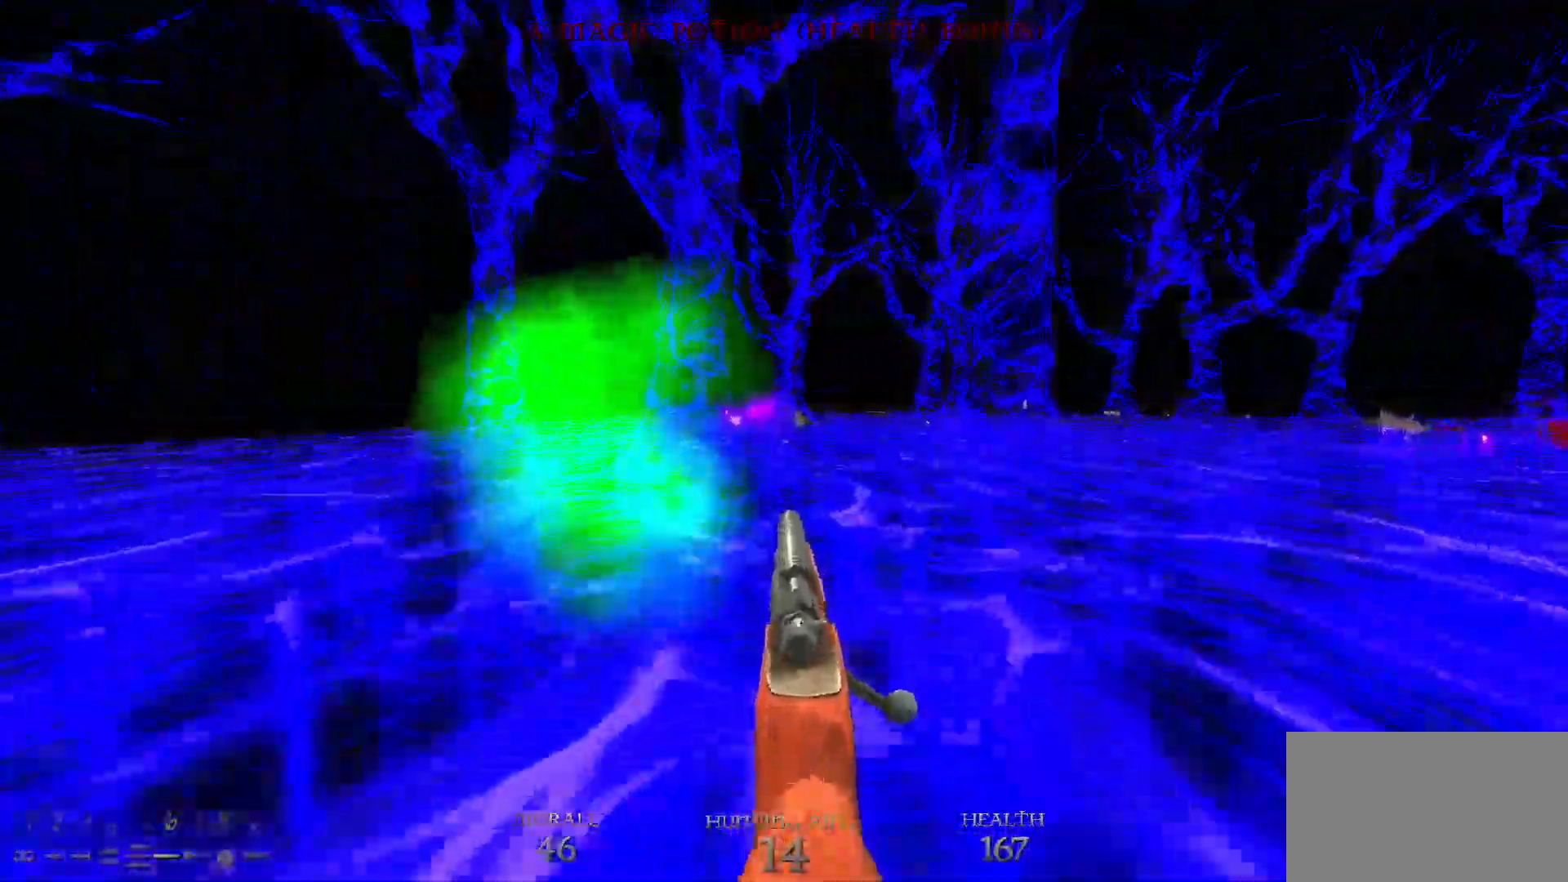
{"keys": ["w"], "mouse": [], "events": []}
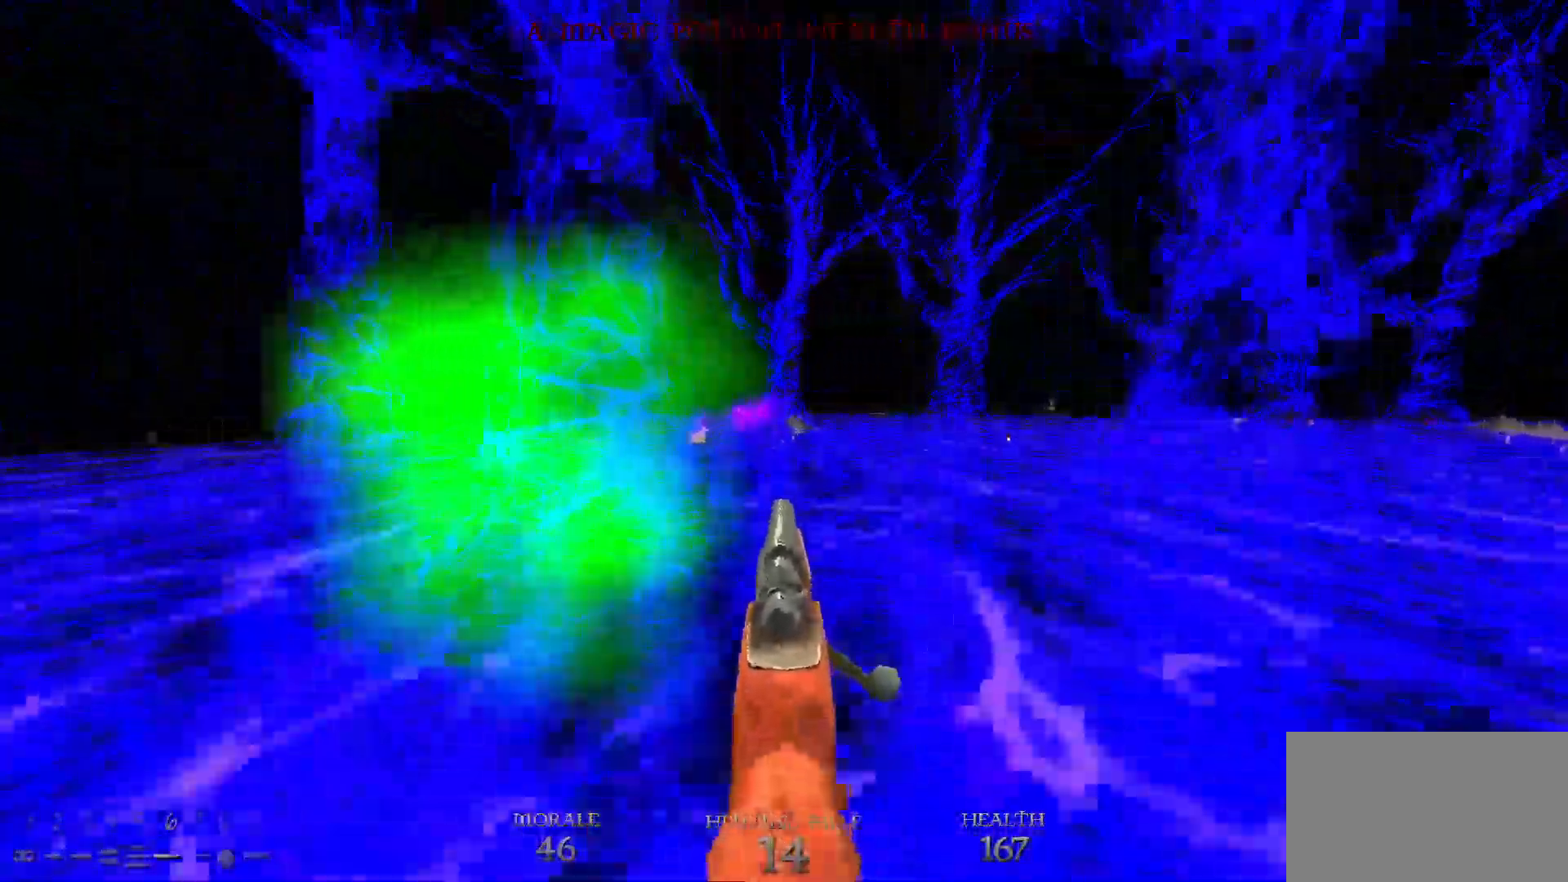
{"keys": ["w"], "mouse": [], "events": [[383, "a", "down"], [467, "a", "up"]]}
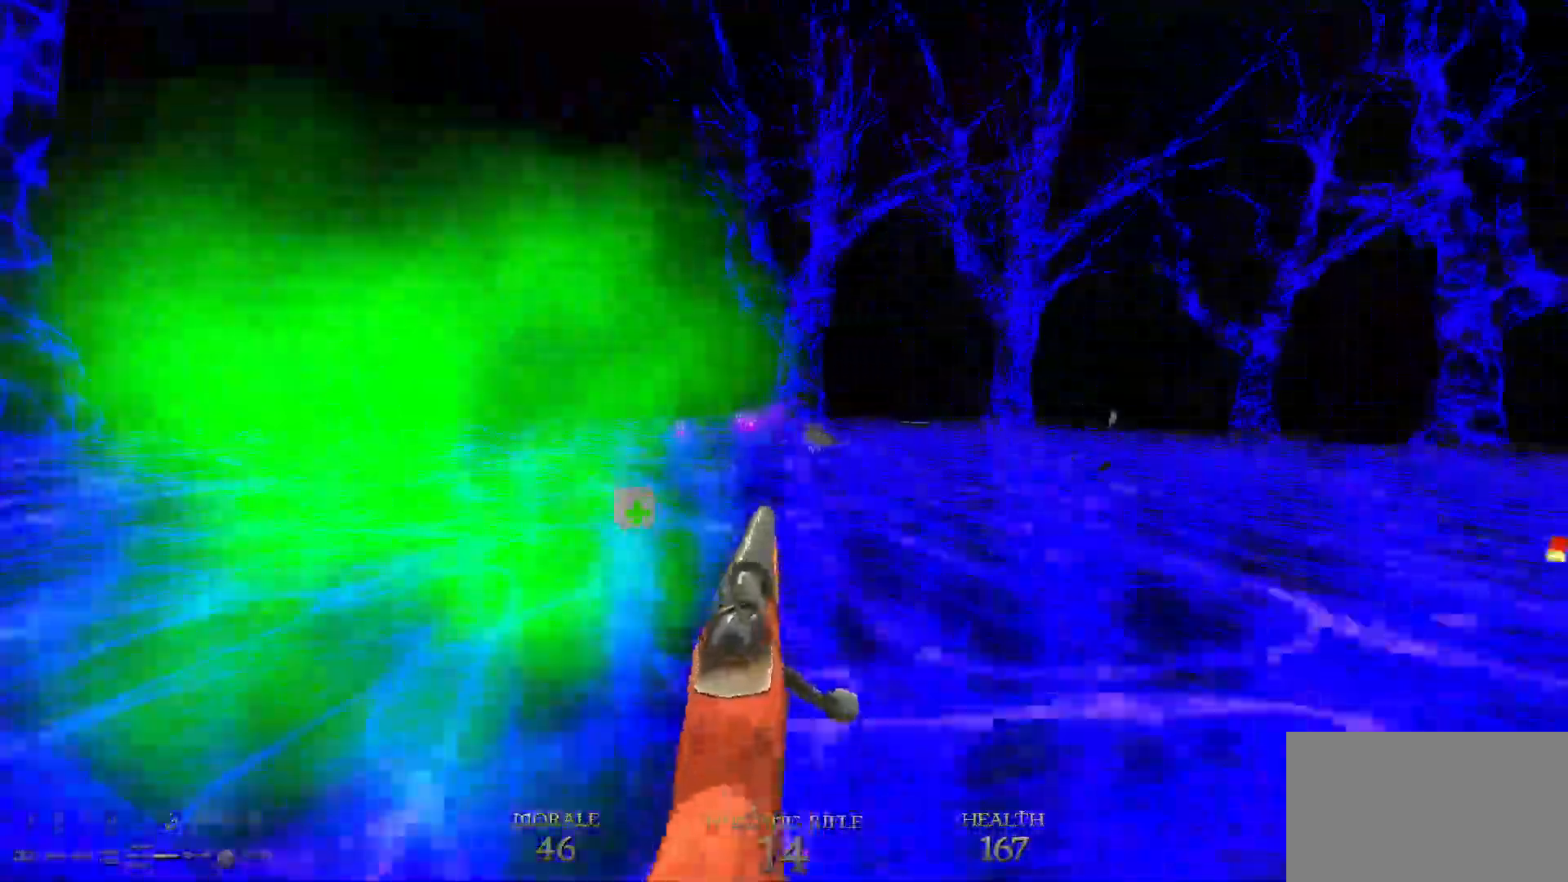
{"keys": ["d", "w"], "mouse": [], "events": [[250, "tab", "down"], [350, "tab", "up"], [450, "d", "down"]]}
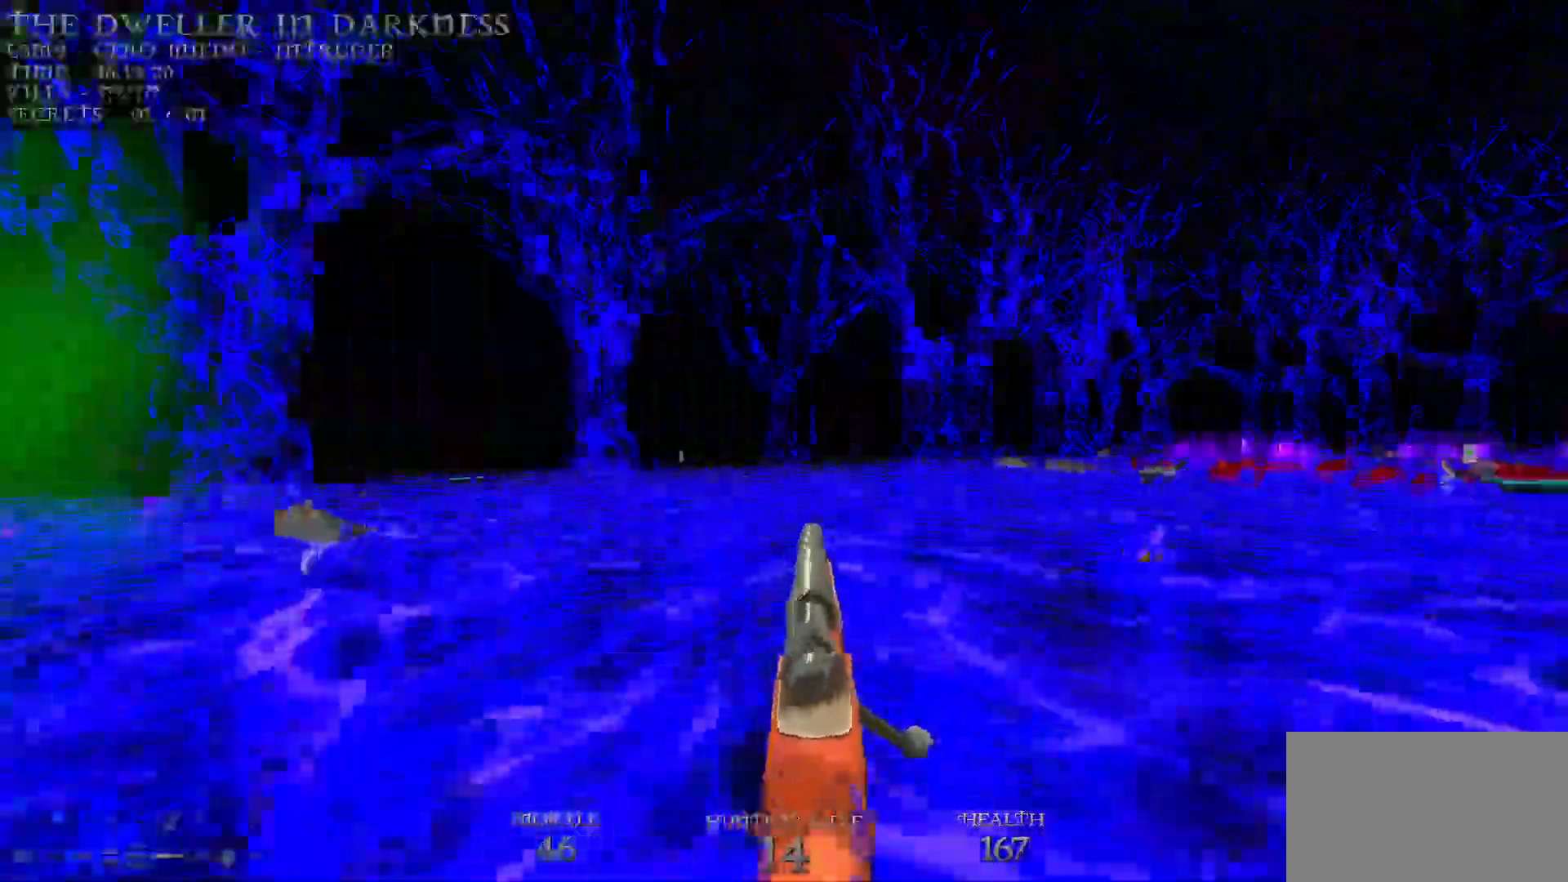
{"keys": ["w"], "mouse": [], "events": [[267, "d", "up"]]}
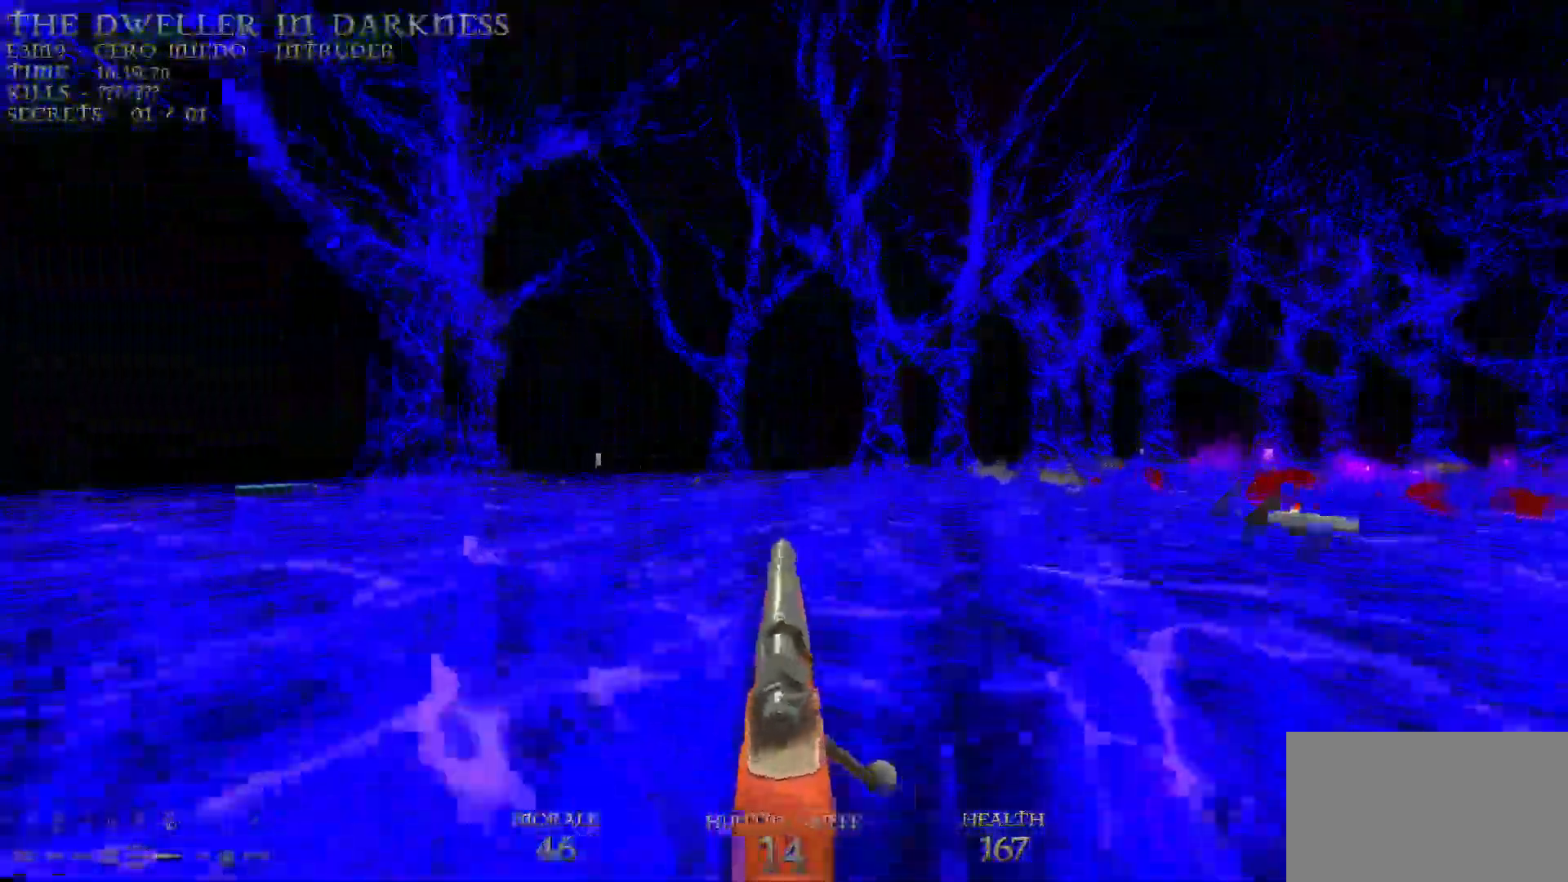
{"keys": [], "mouse": [], "events": [[283, "w", "up"]]}
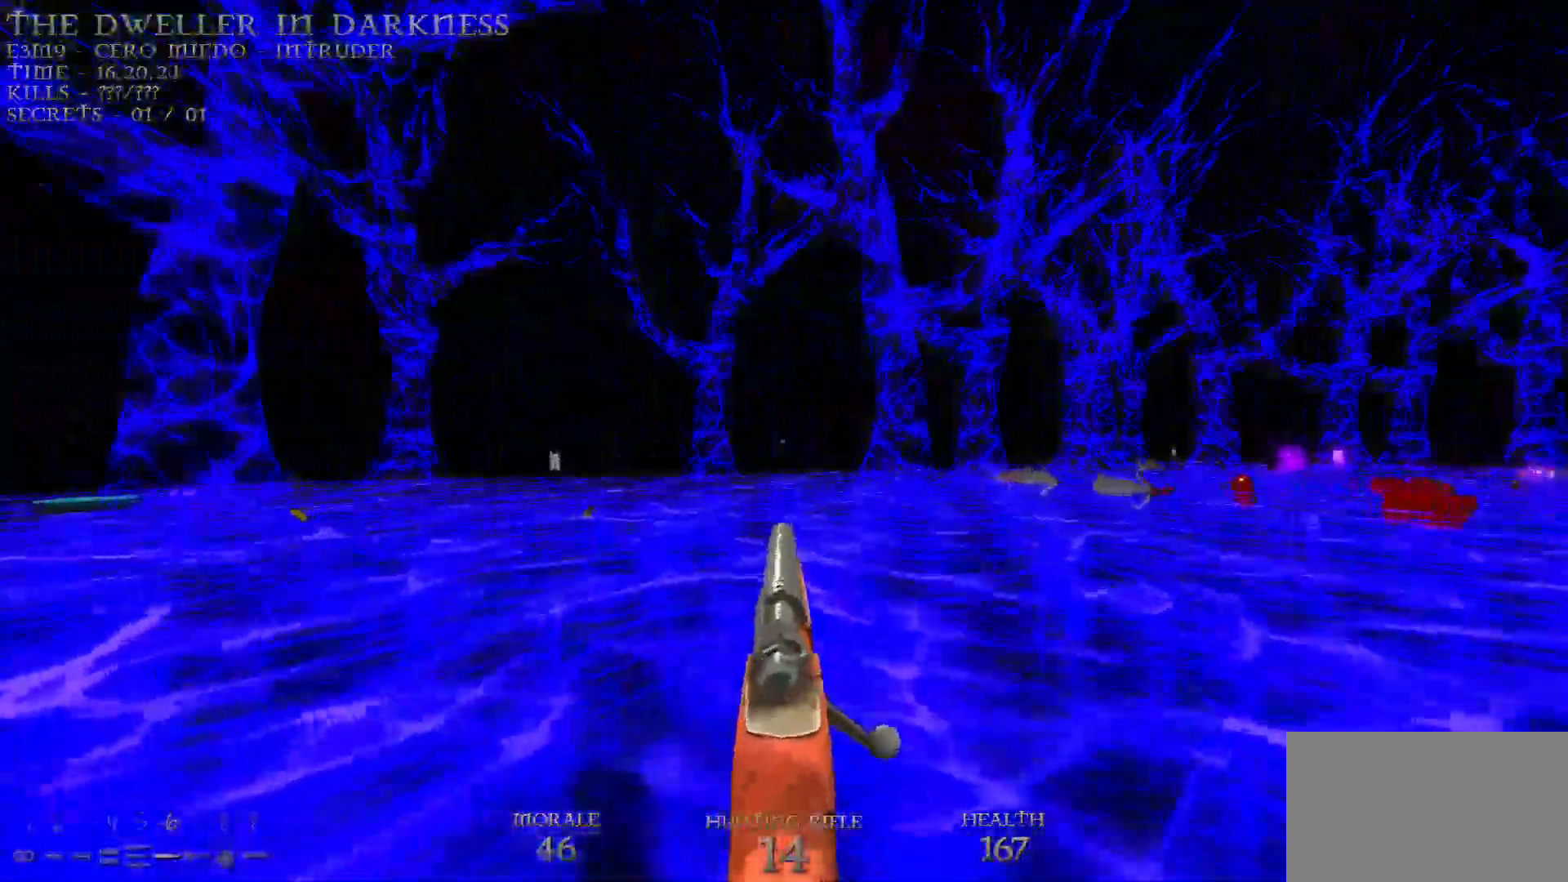
{"keys": [], "mouse": [], "events": []}
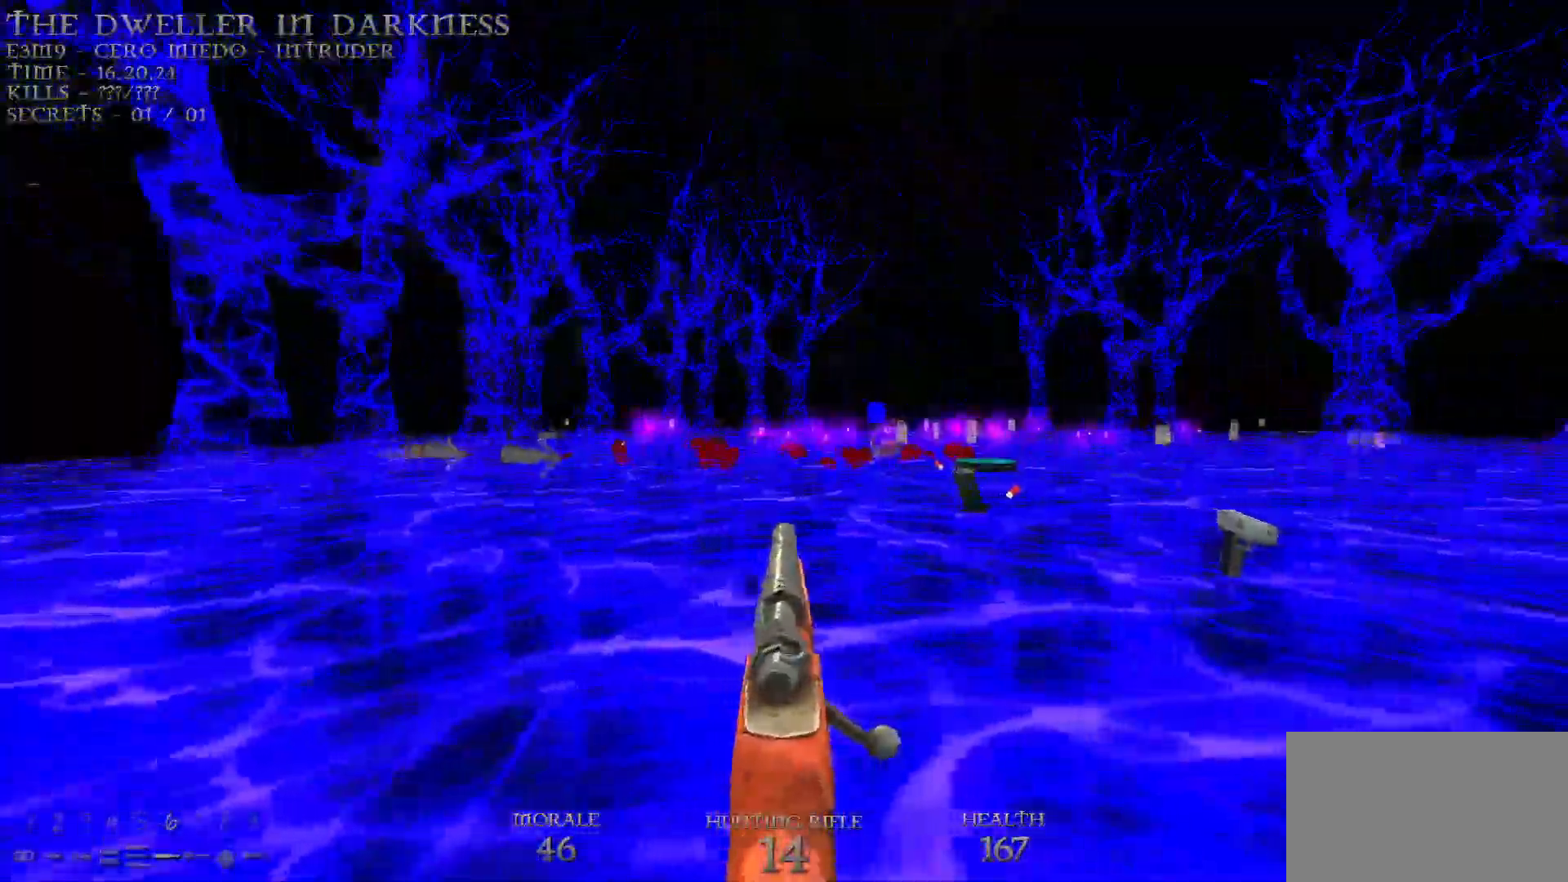
{"keys": ["d", "w"], "mouse": [], "events": [[183, "tab", "down"], [267, "tab", "up"], [367, "d", "down"], [417, "w", "down"]]}
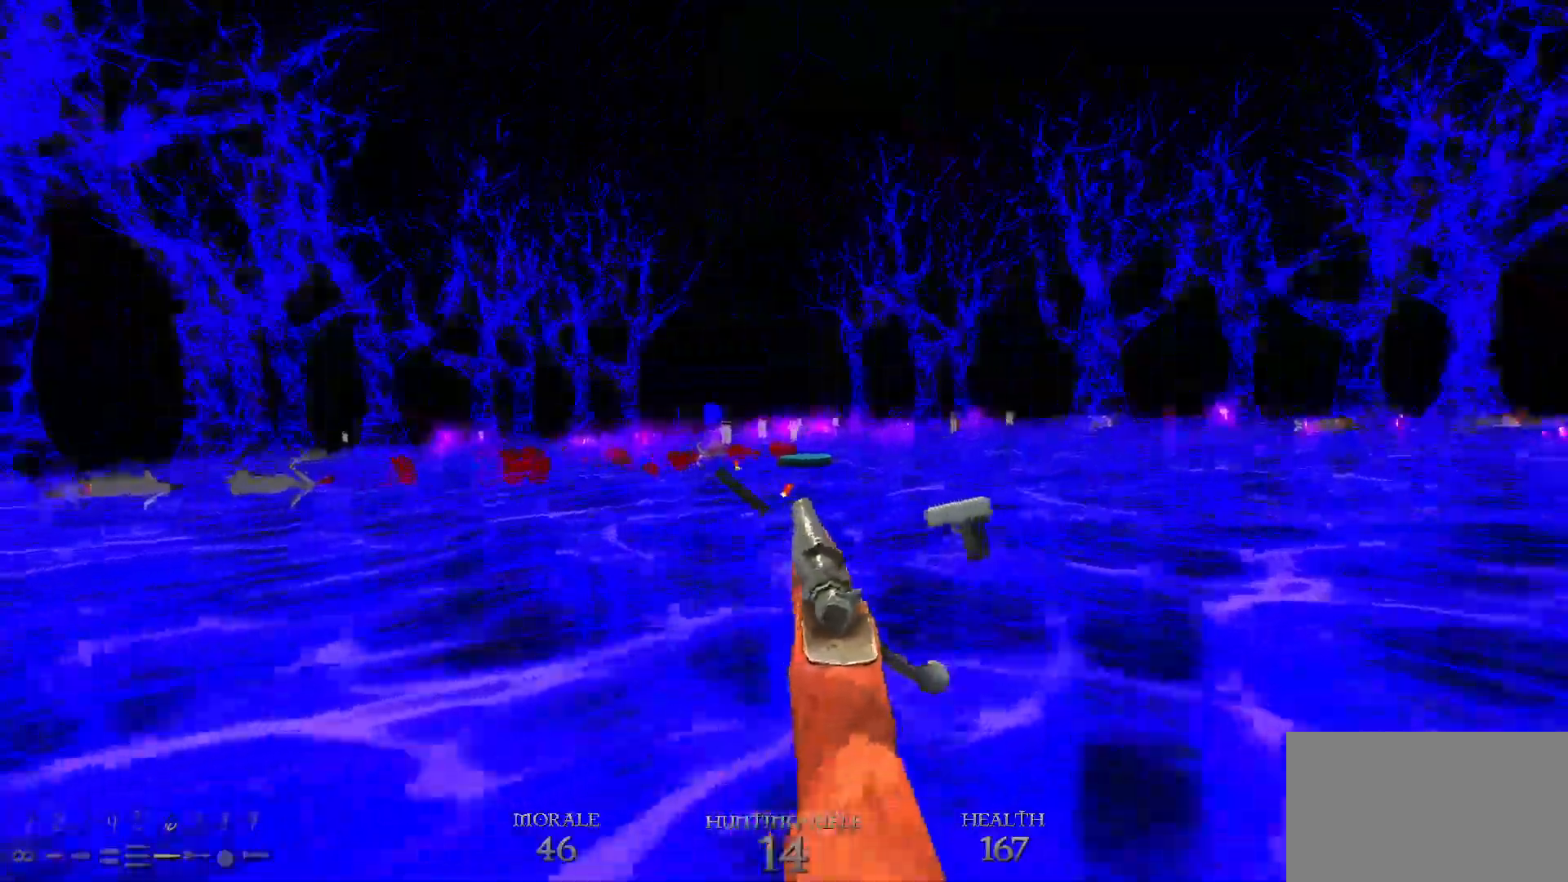
{"keys": ["w"], "mouse": [], "events": [[50, "d", "up"], [283, "a", "down"], [483, "a", "up"]]}
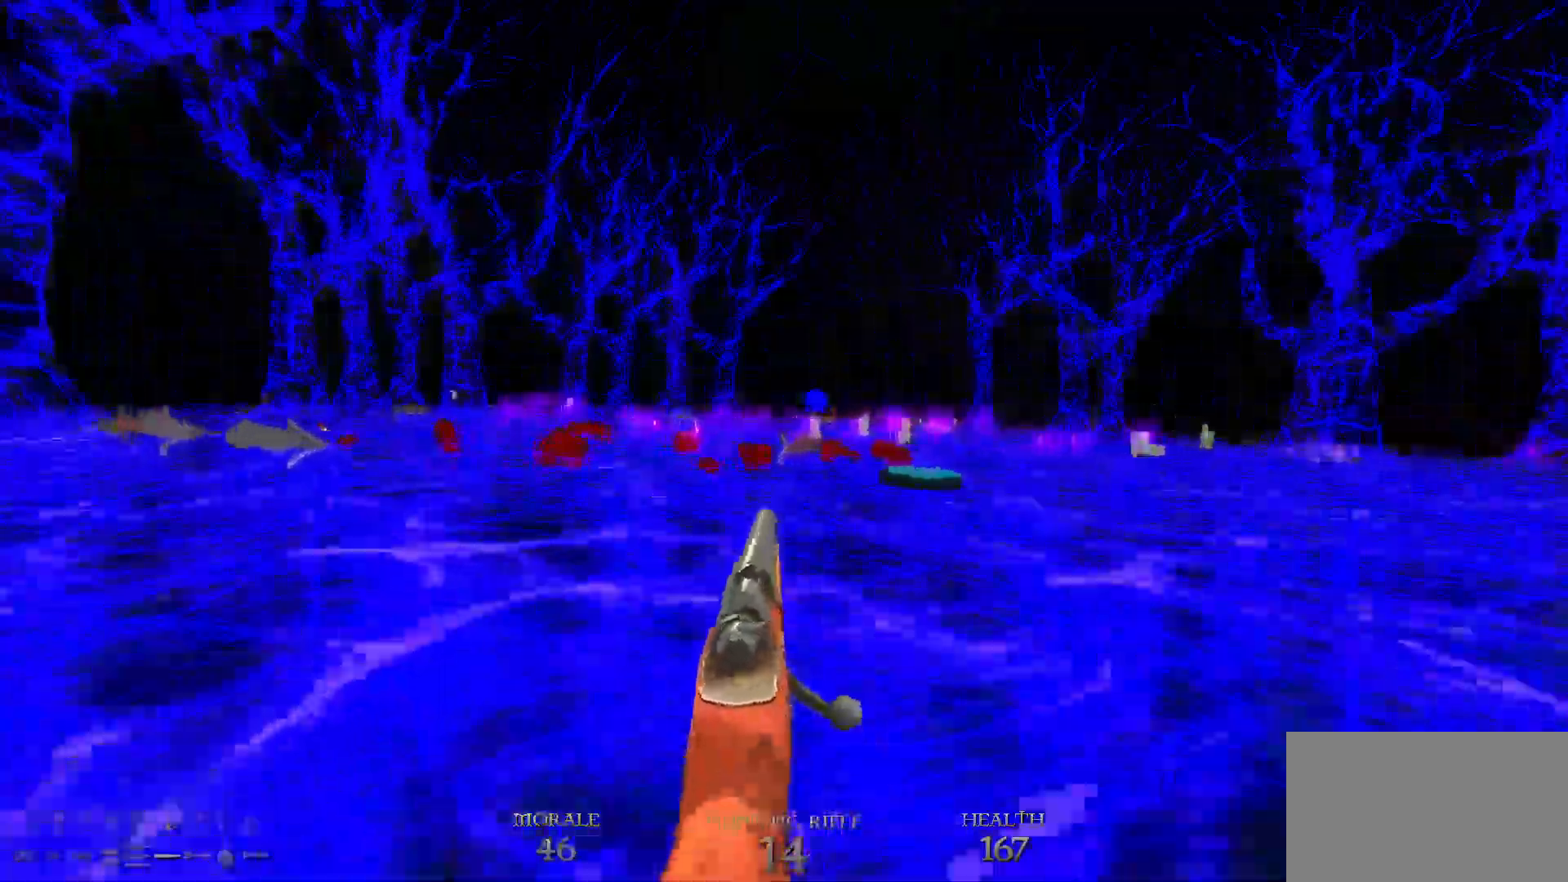
{"keys": ["w"], "mouse": [], "events": [[67, "d", "down"], [67, "w", "up"], [117, "d", "up"], [250, "w", "down"]]}
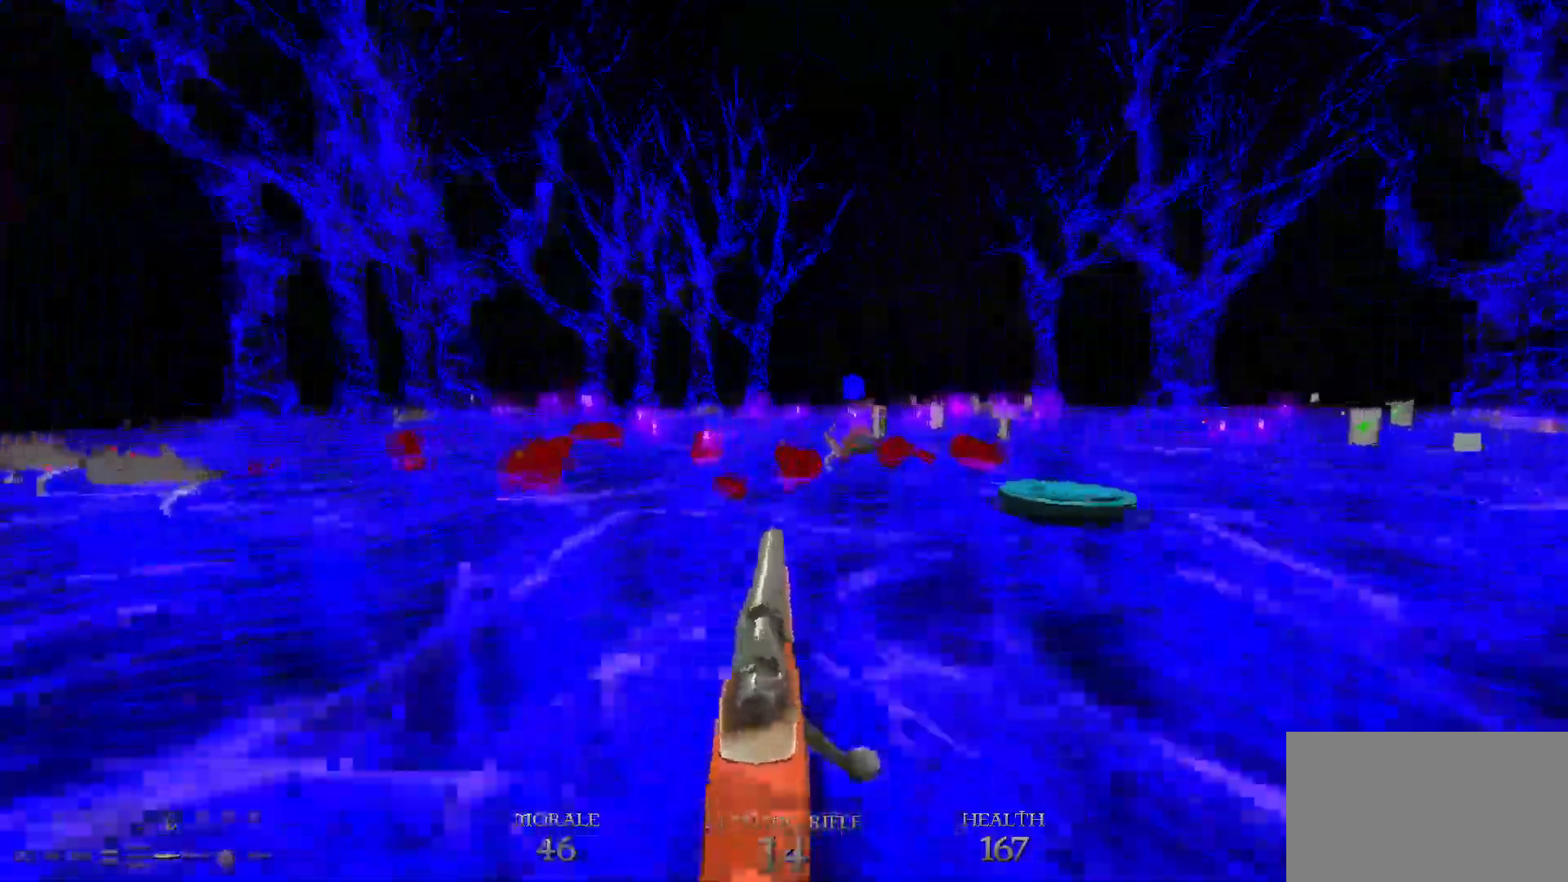
{"keys": ["a", "w"], "mouse": [], "events": [[367, "a", "down"]]}
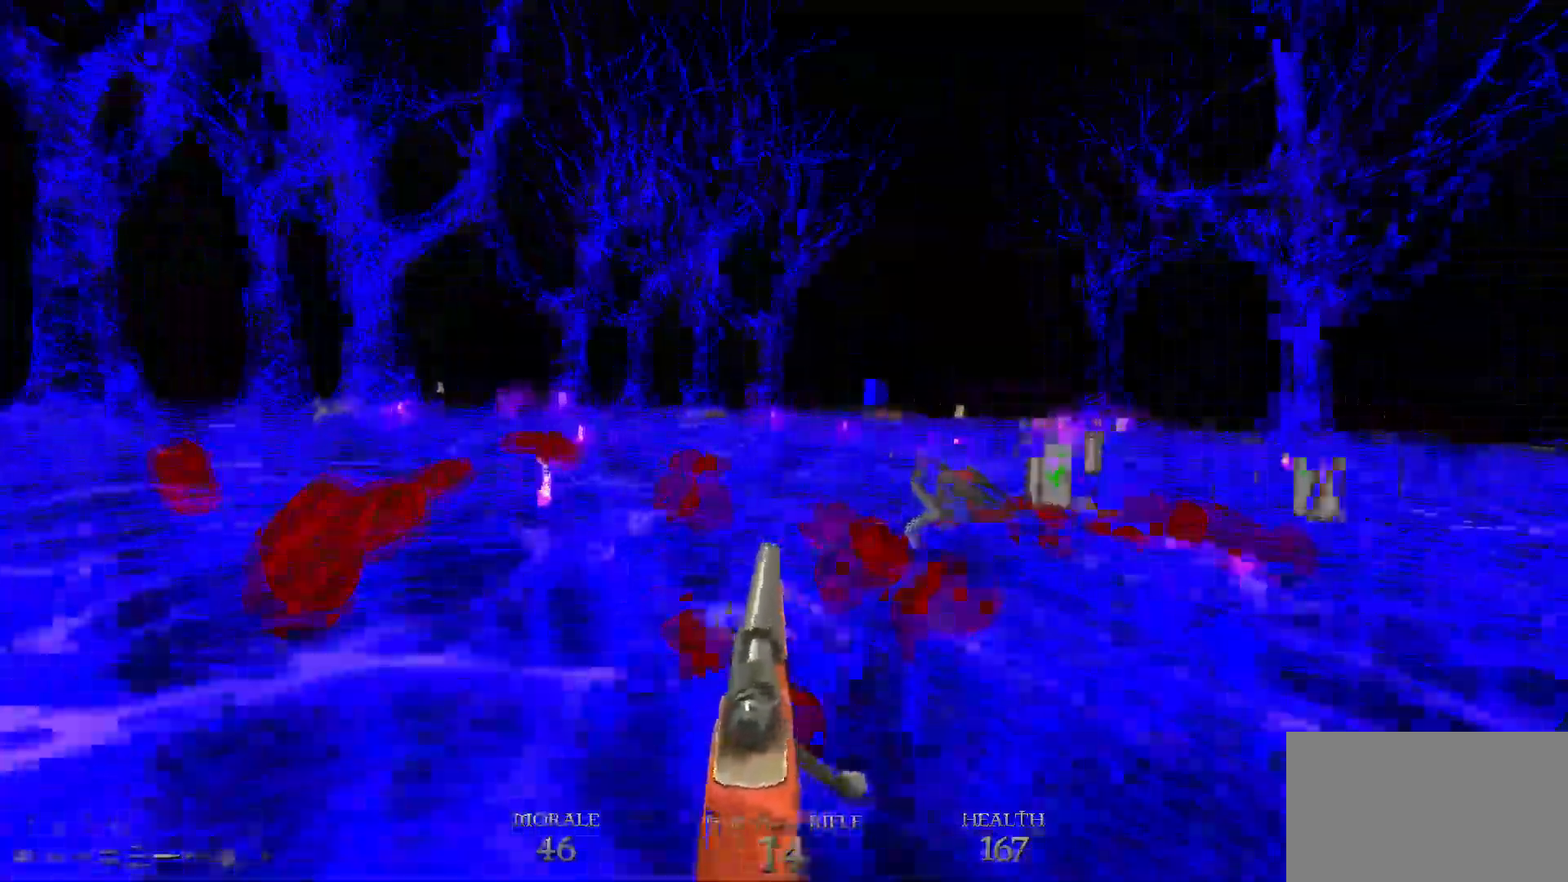
{"keys": ["w"], "mouse": [], "events": [[50, "a", "up"], [233, "a", "down"], [333, "a", "up"]]}
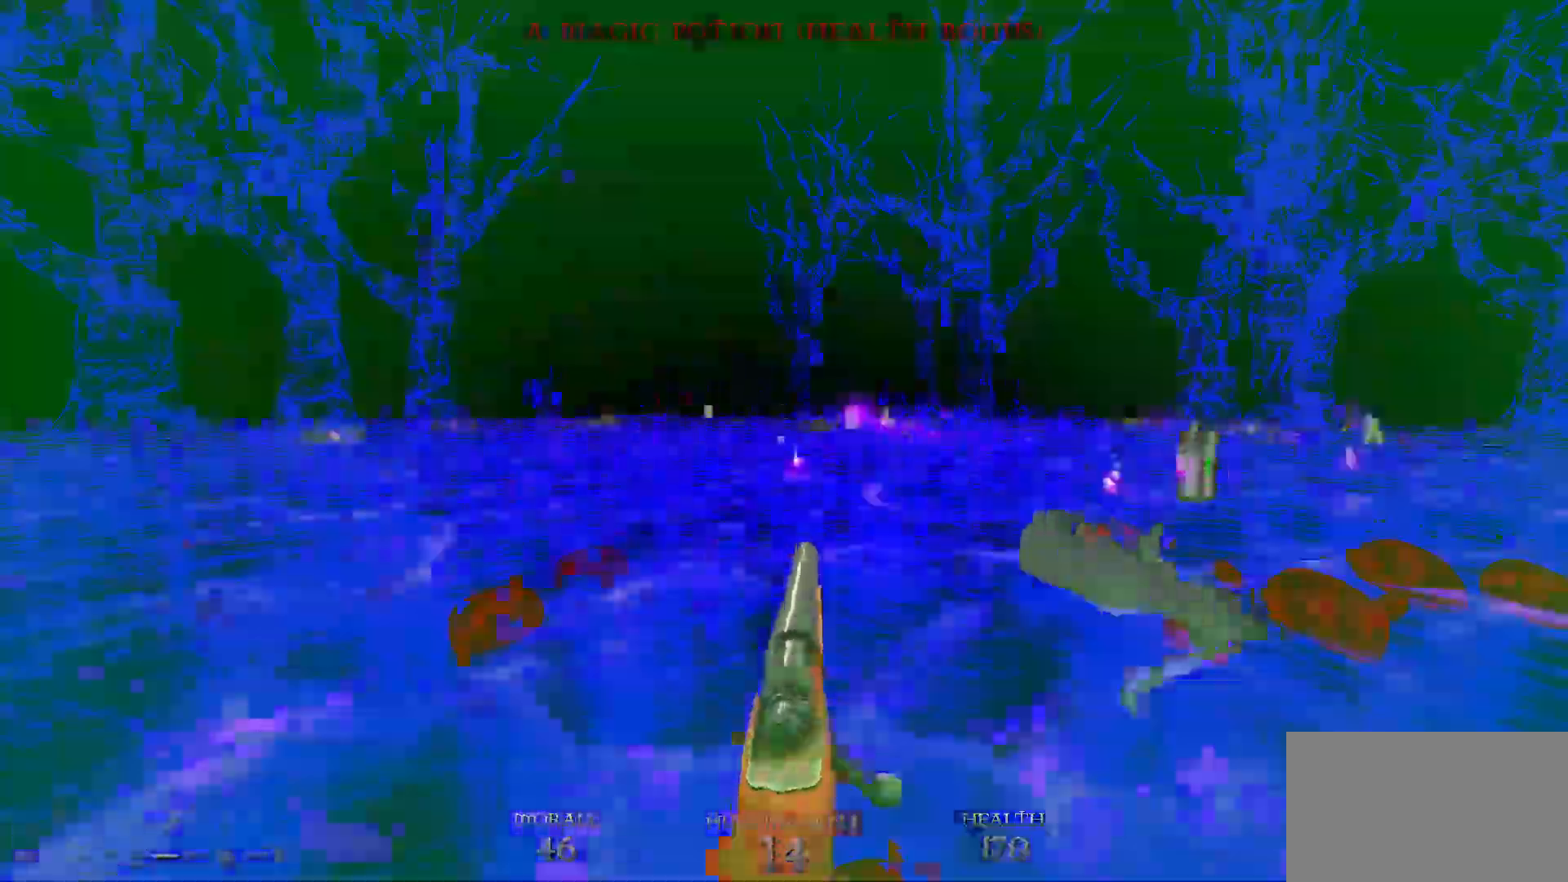
{"keys": ["w"], "mouse": [], "events": [[117, "a", "down"], [167, "a", "up"], [217, "d", "down"], [300, "w", "up"], [400, "d", "up"], [500, "w", "down"]]}
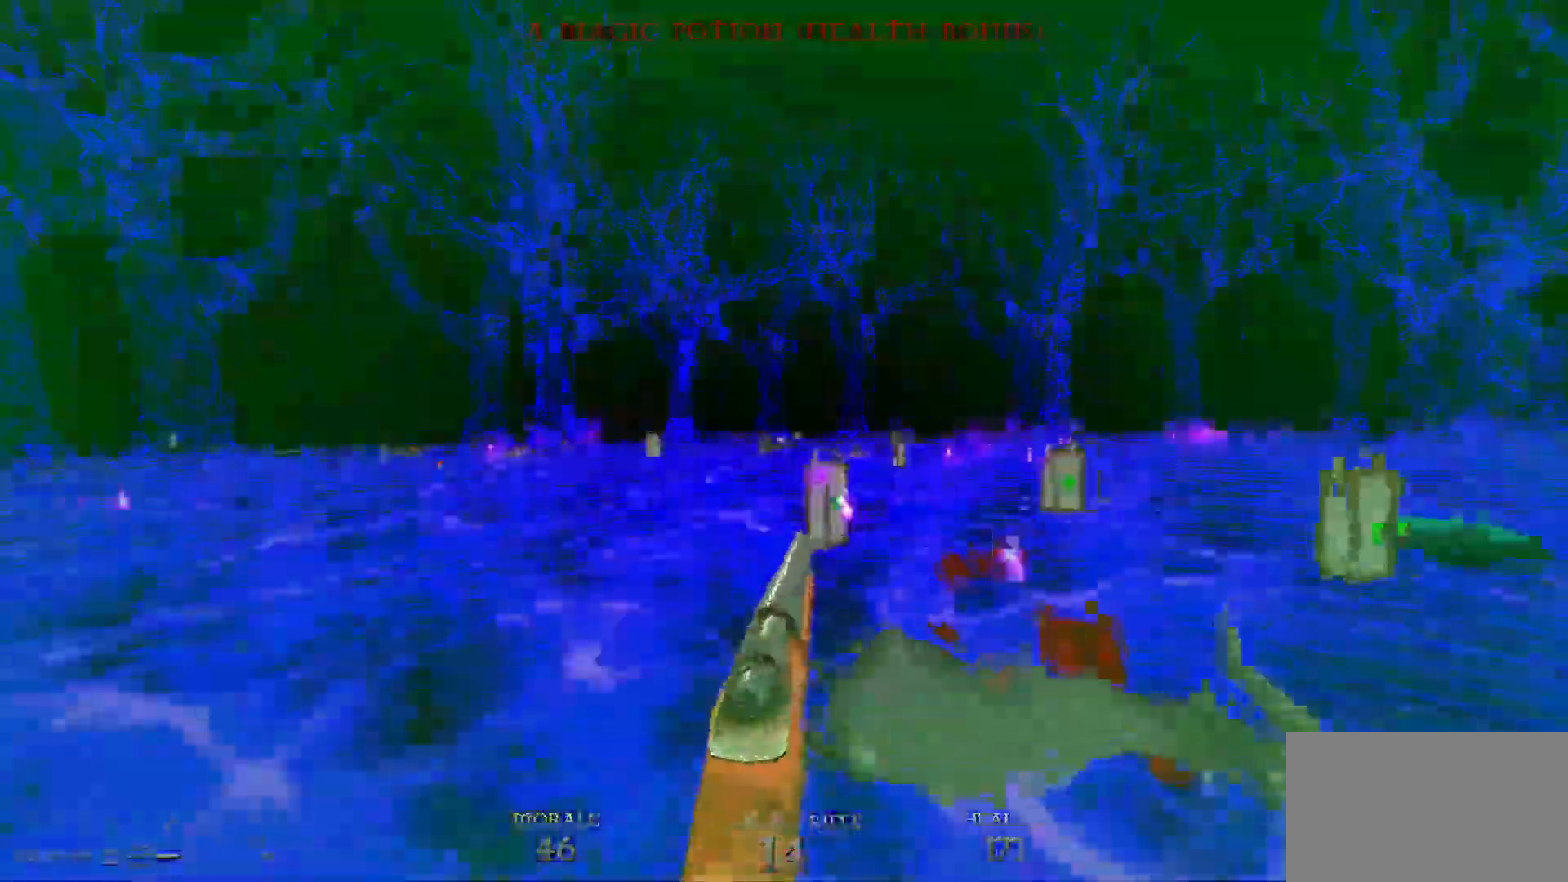
{"keys": ["w"], "mouse": [], "events": [[83, "d", "down"], [267, "d", "up"]]}
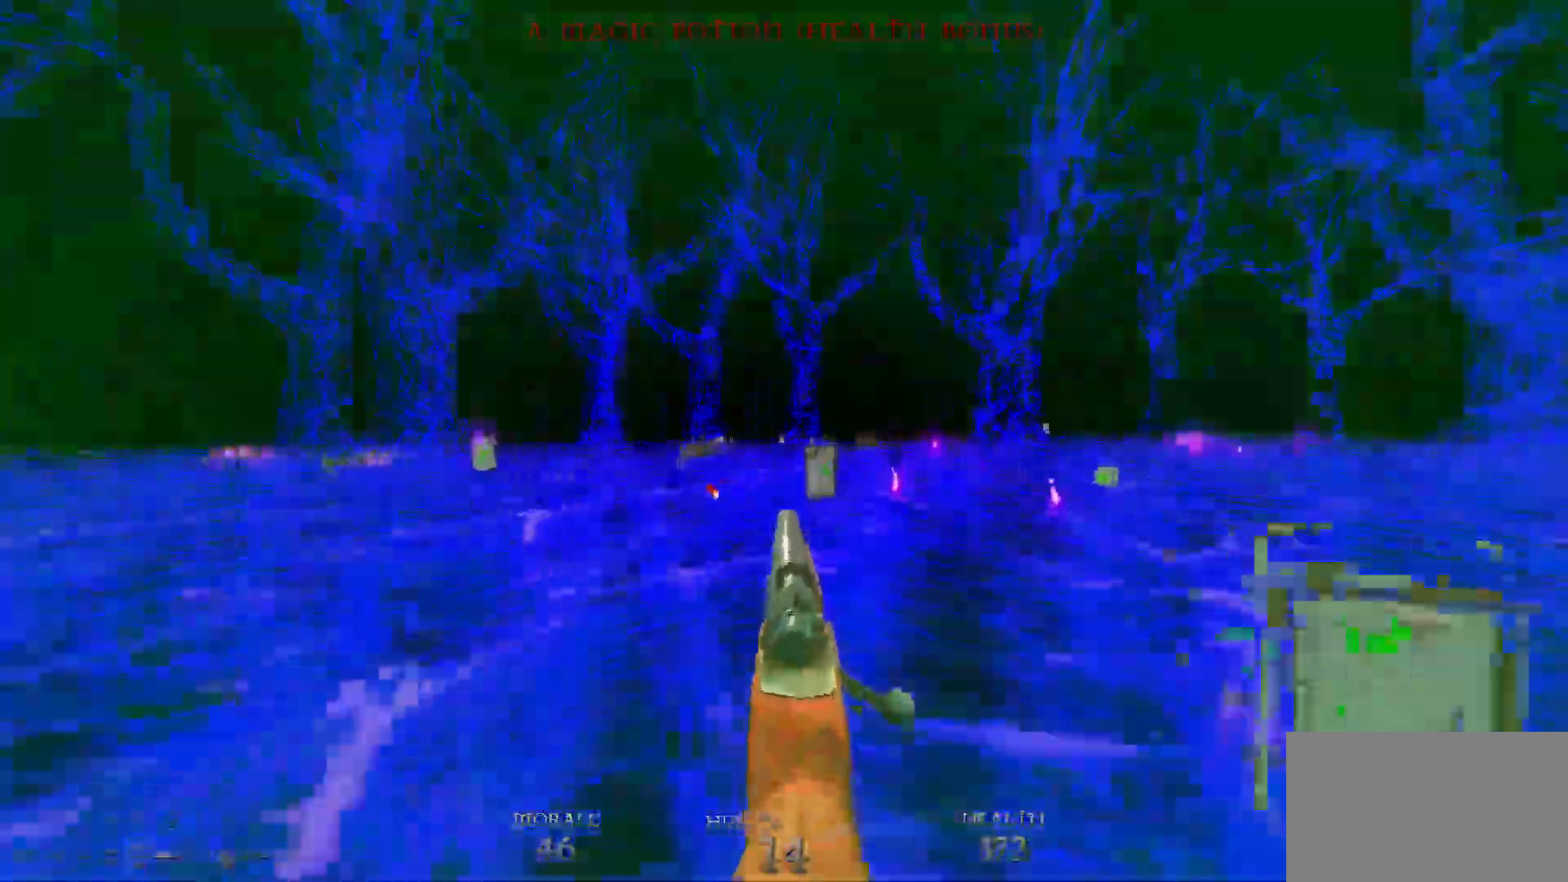
{"keys": ["w"], "mouse": [], "events": [[200, "d", "down"], [283, "d", "up"]]}
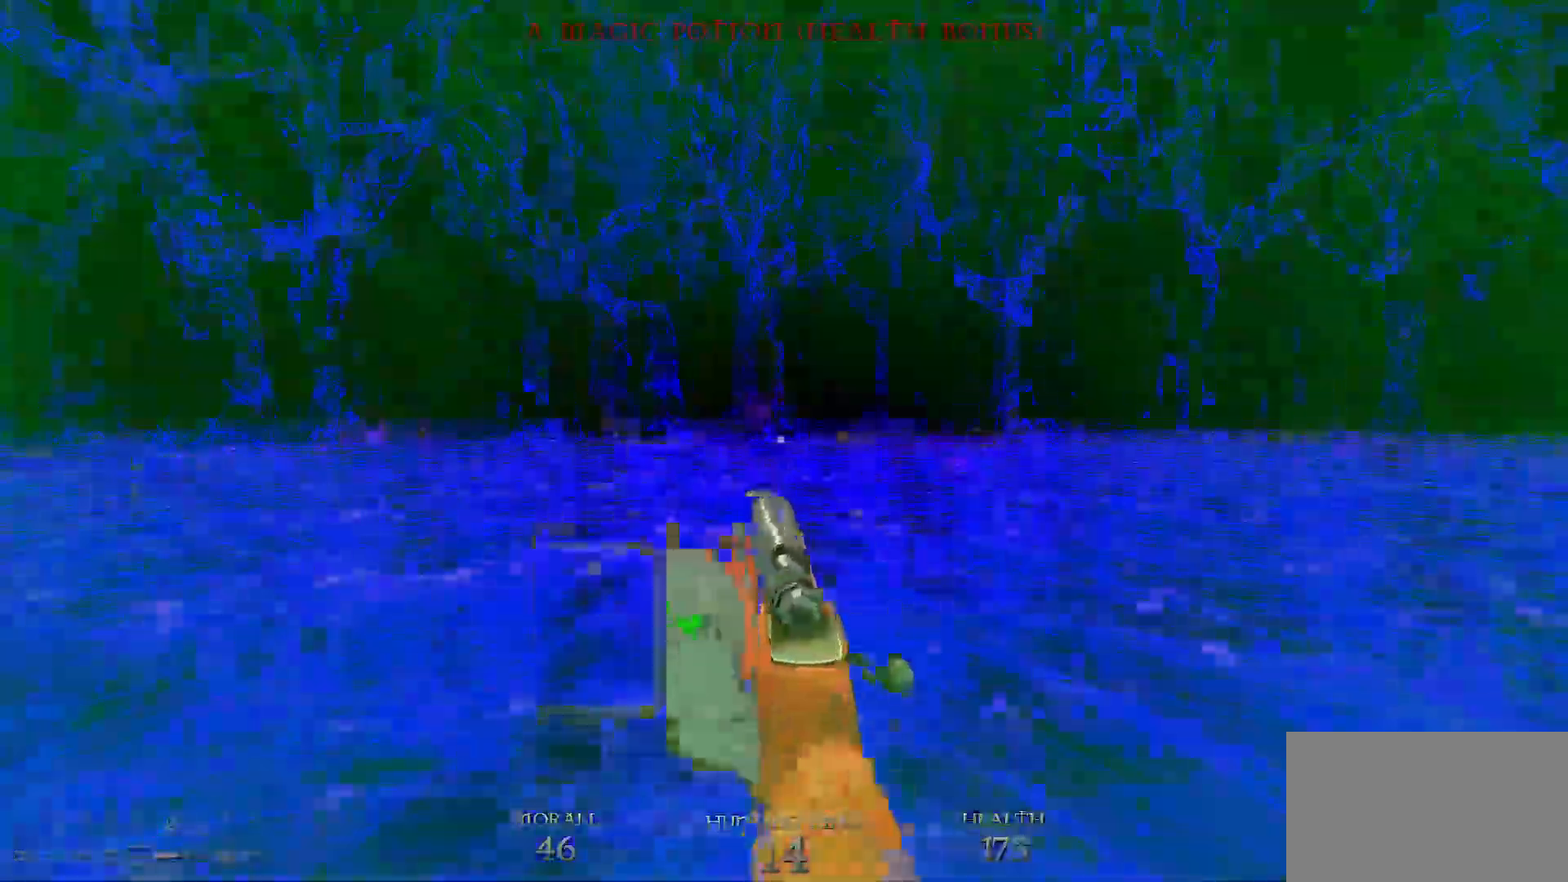
{"keys": ["d", "w"], "mouse": [], "events": [[67, "a", "down"], [67, "w", "up"], [167, "a", "up"], [250, "a", "down"], [350, "w", "down"], [450, "a", "up"], [500, "d", "down"]]}
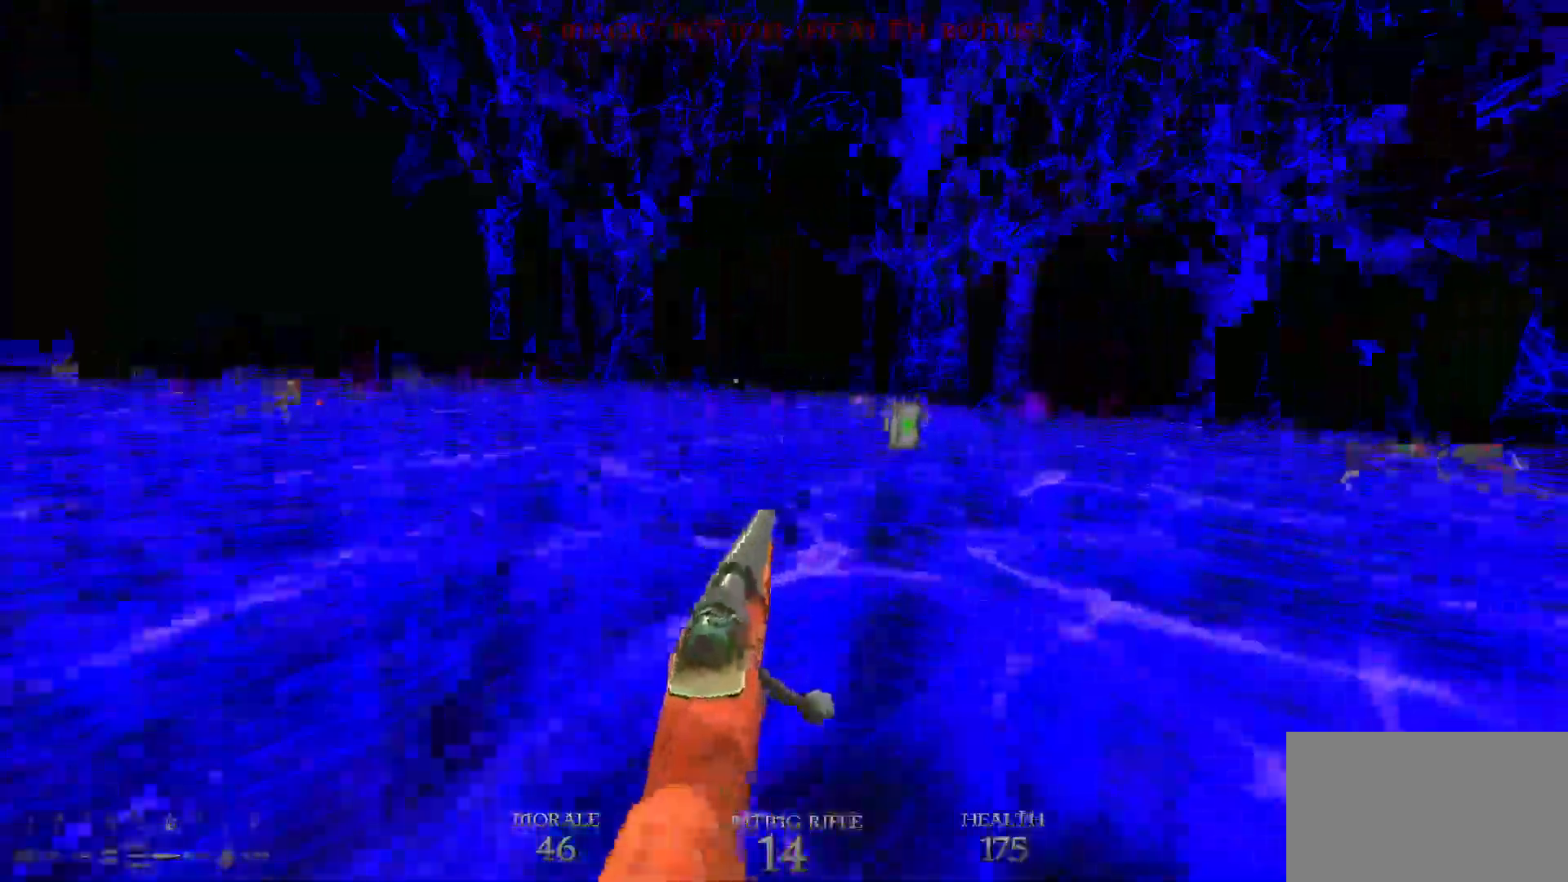
{"keys": ["a", "w"], "mouse": [], "events": [[133, "d", "up"], [417, "a", "down"]]}
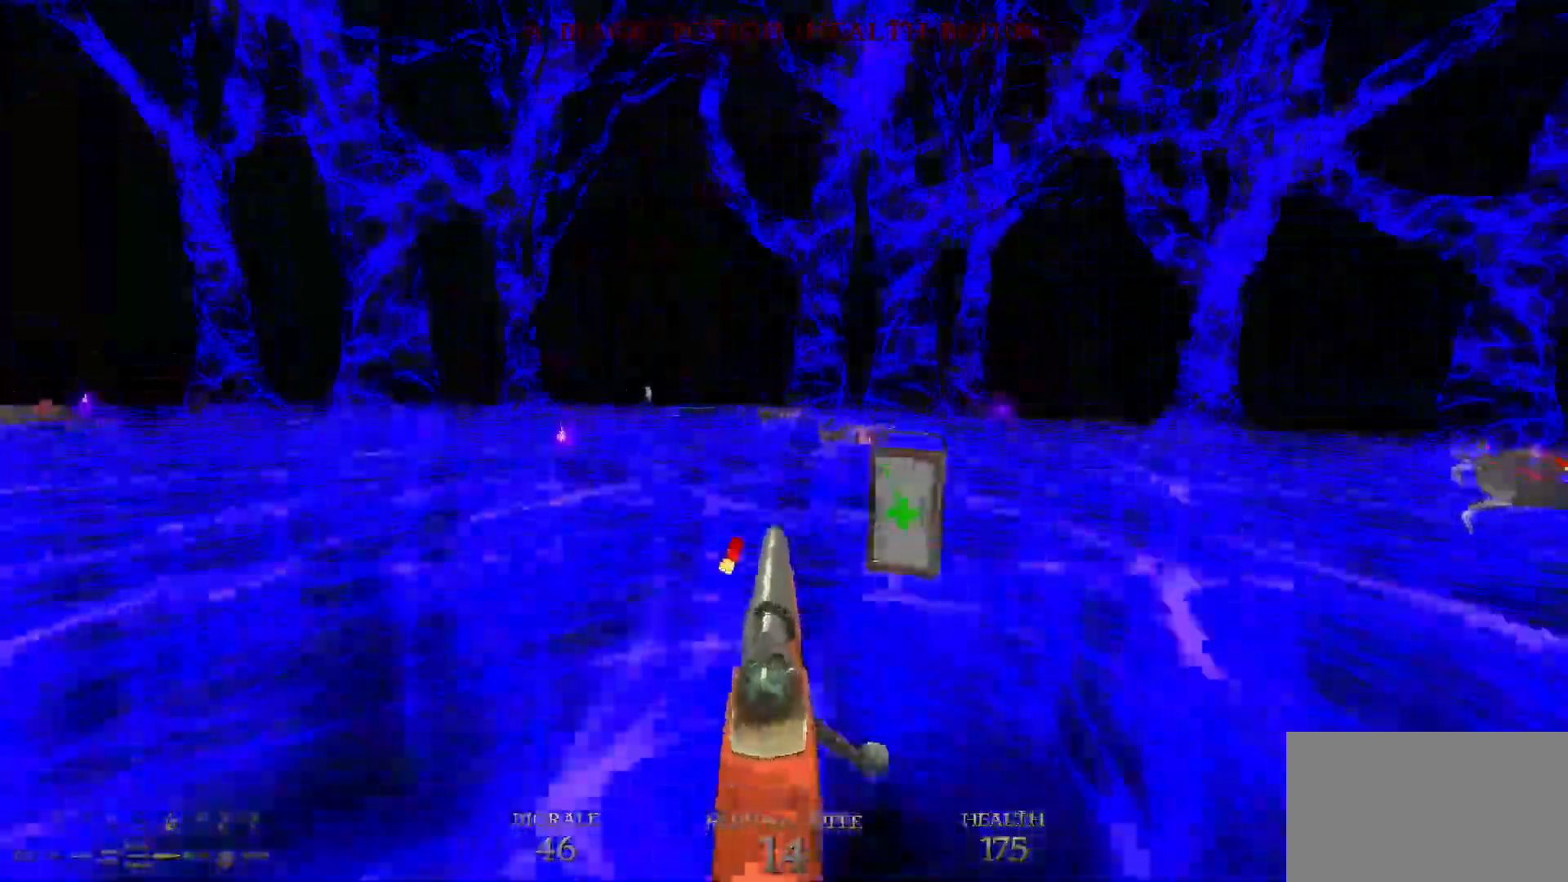
{"keys": ["w"], "mouse": [], "events": [[250, "a", "up"]]}
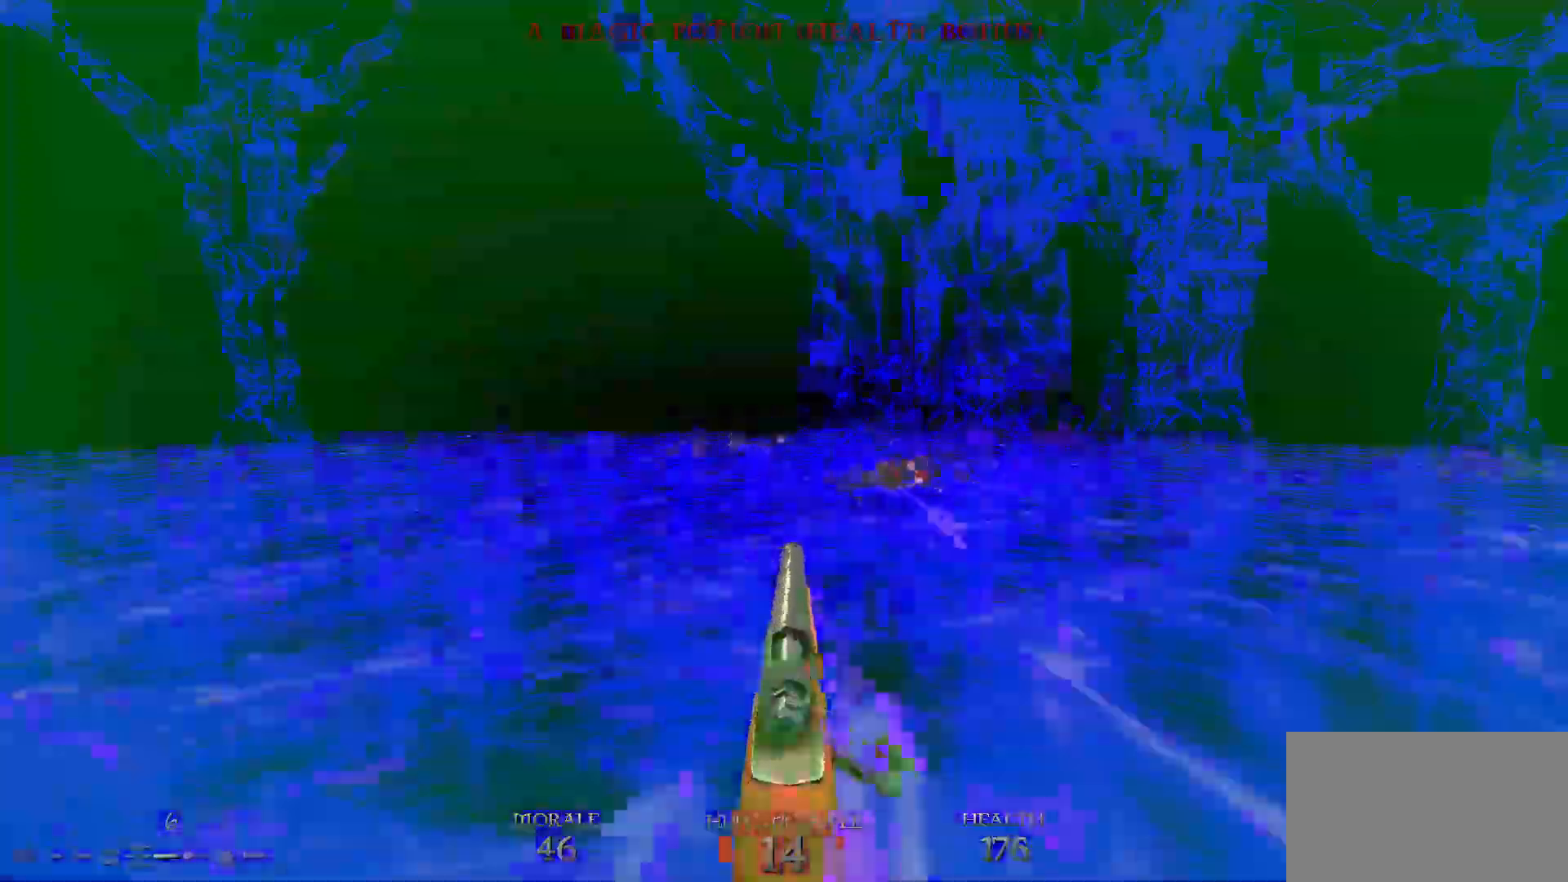
{"keys": ["w"], "mouse": [], "events": [[33, "d", "down"], [217, "d", "up"]]}
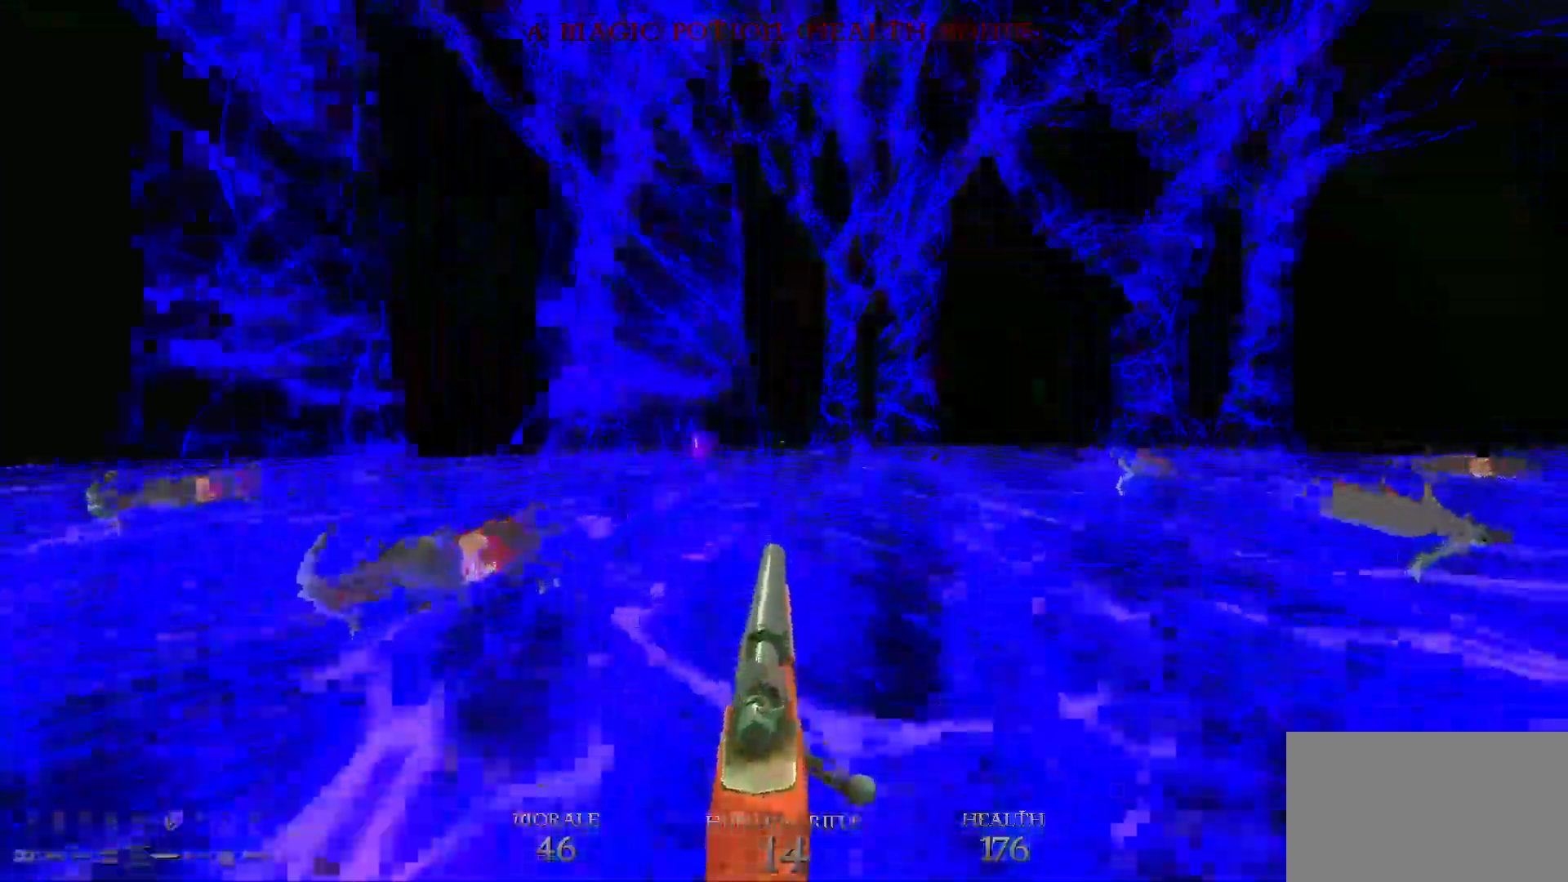
{"keys": ["w"], "mouse": [], "events": [[150, "a", "down"], [250, "a", "up"]]}
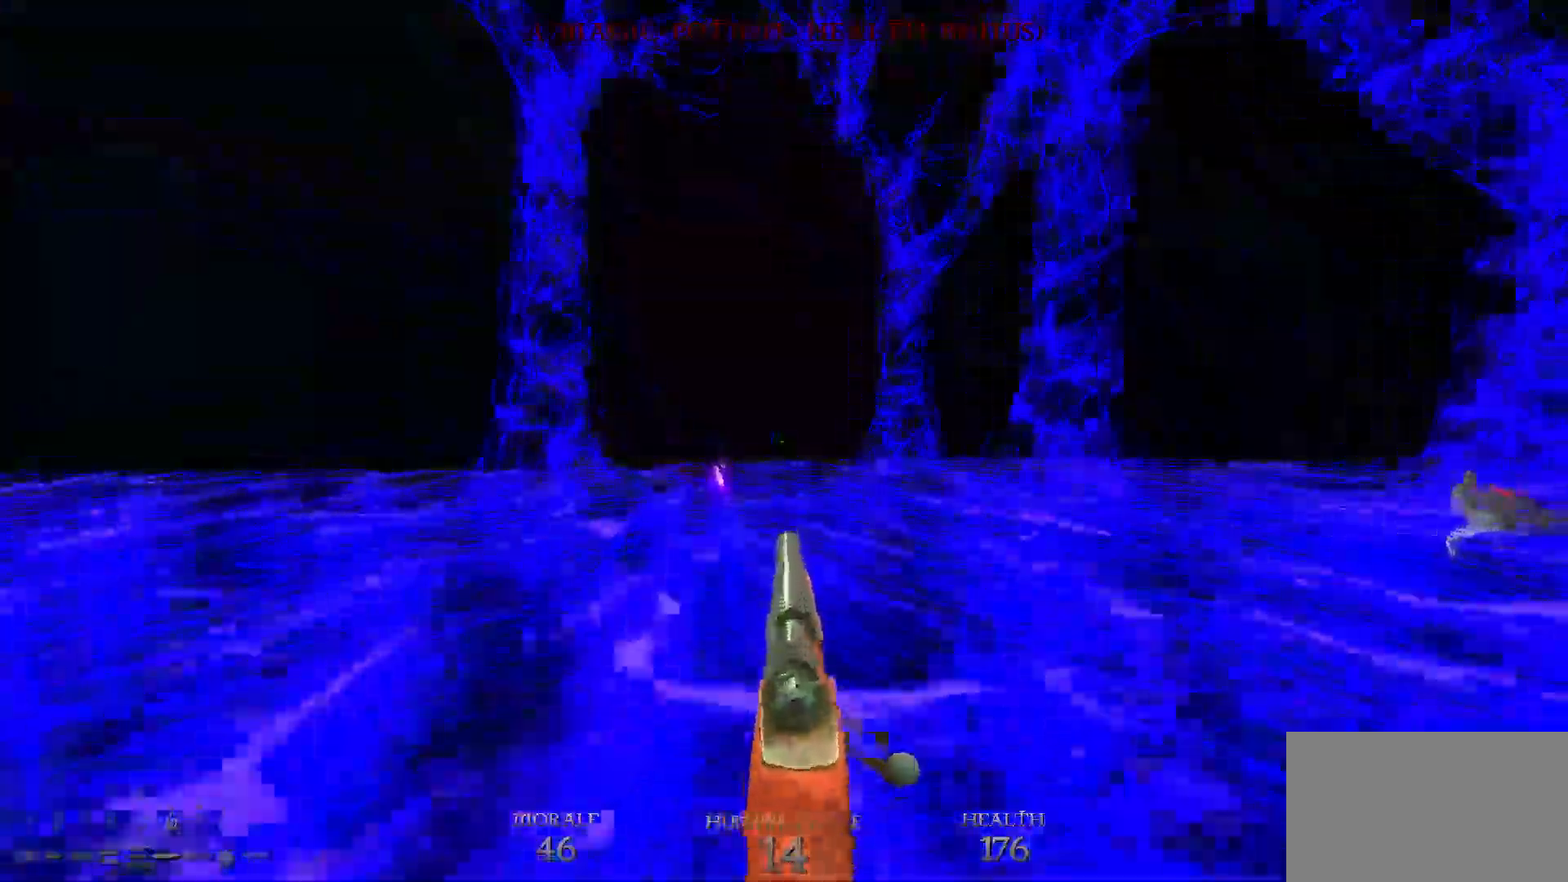
{"keys": ["d", "w"], "mouse": [], "events": [[17, "a", "down"], [117, "a", "up"], [433, "d", "down"]]}
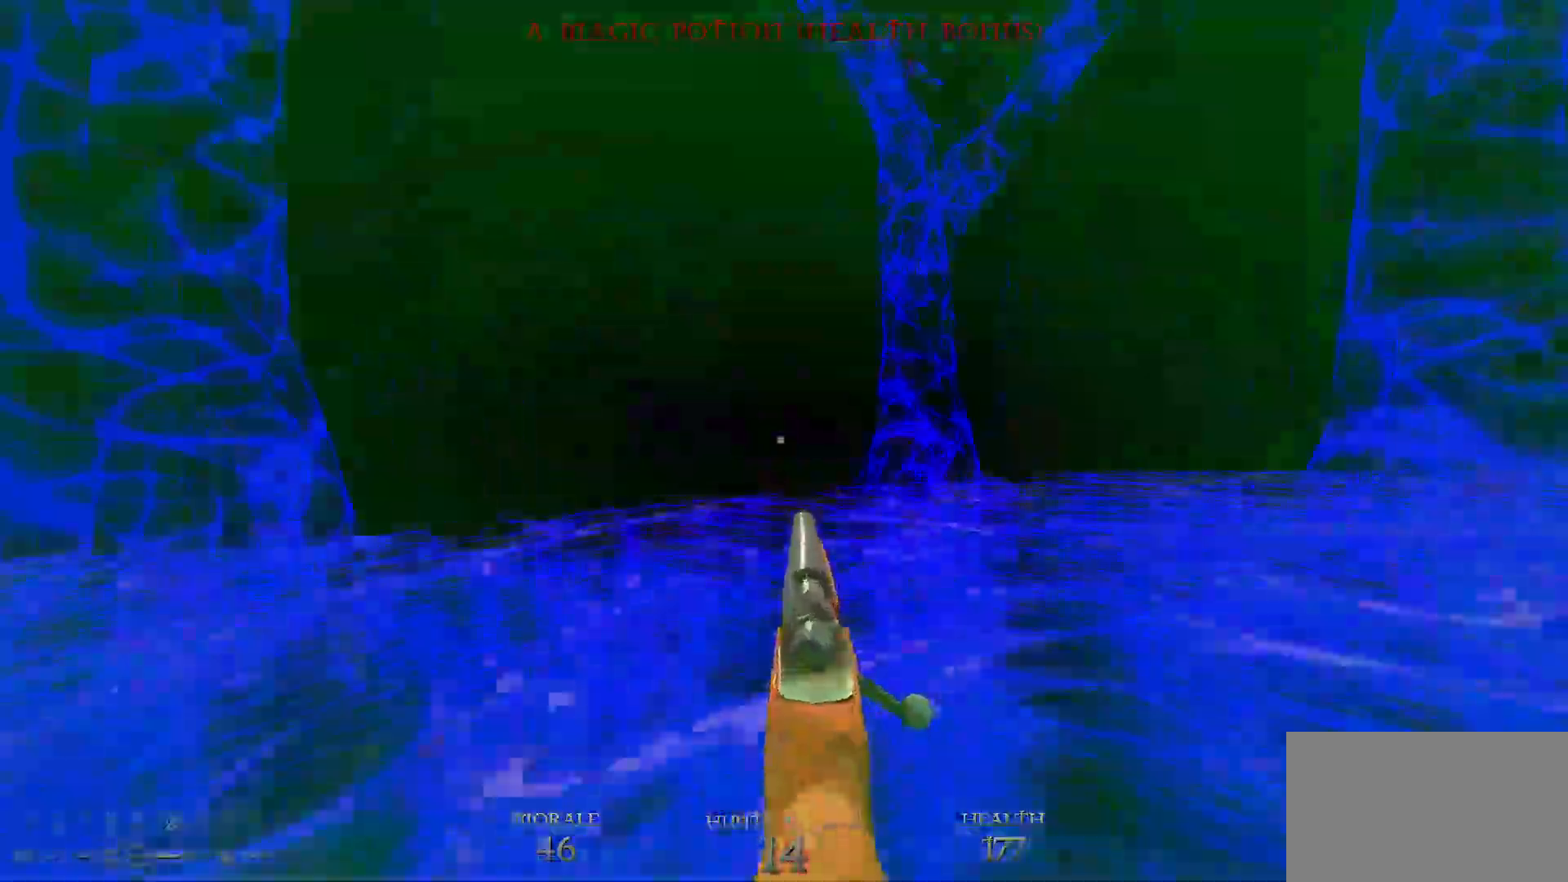
{"keys": ["w"], "mouse": [], "events": [[33, "w", "up"], [133, "d", "up"], [317, "d", "down"], [417, "w", "down"], [467, "d", "up"]]}
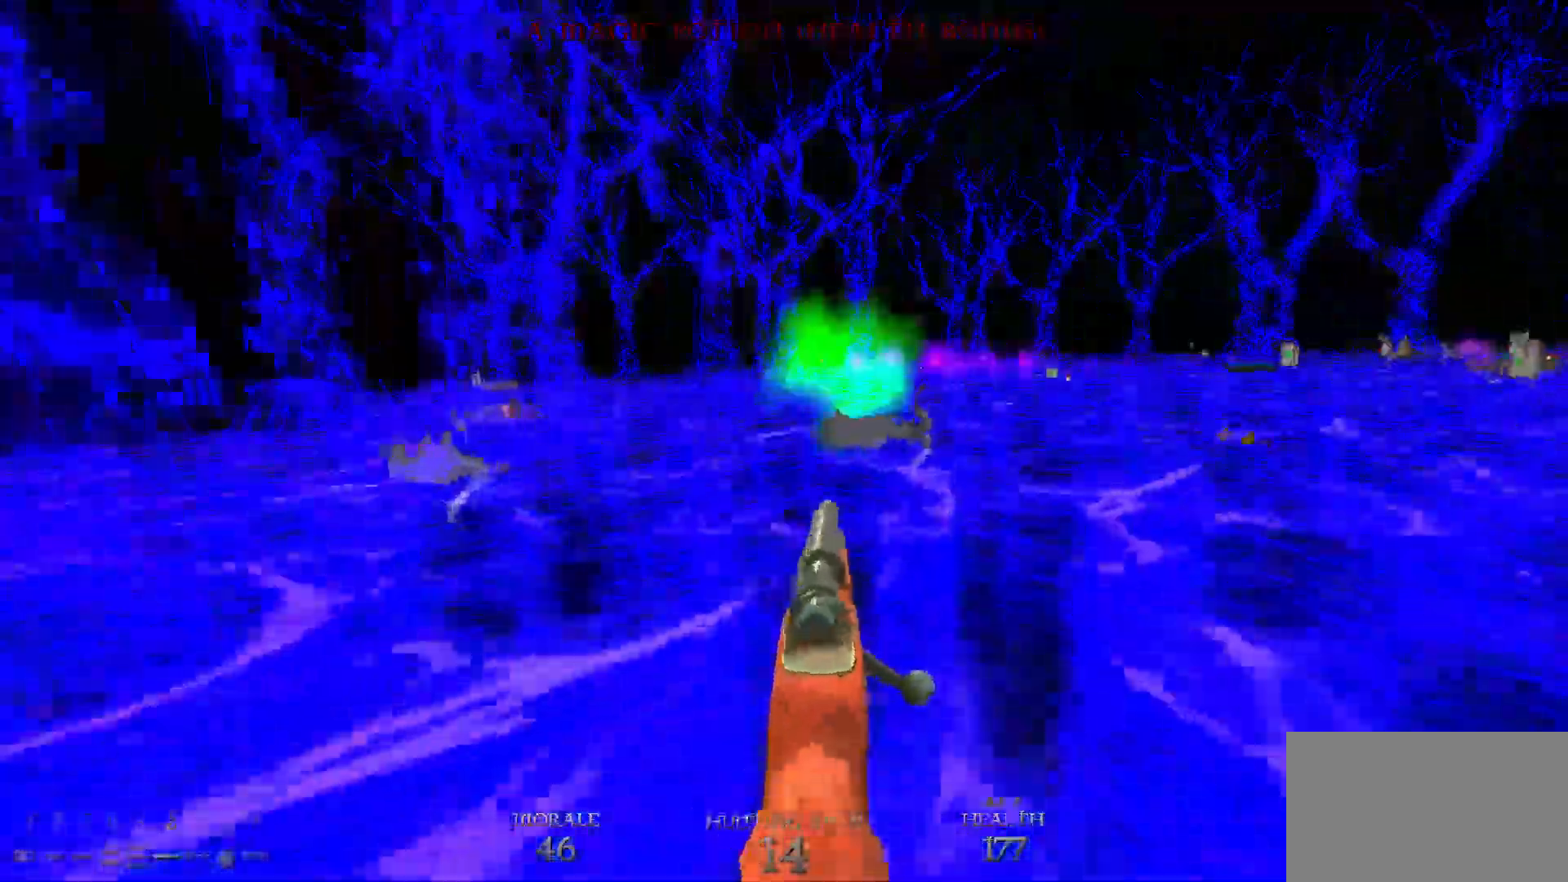
{"keys": ["w"], "mouse": [], "events": [[200, "a", "down"], [417, "a", "up"]]}
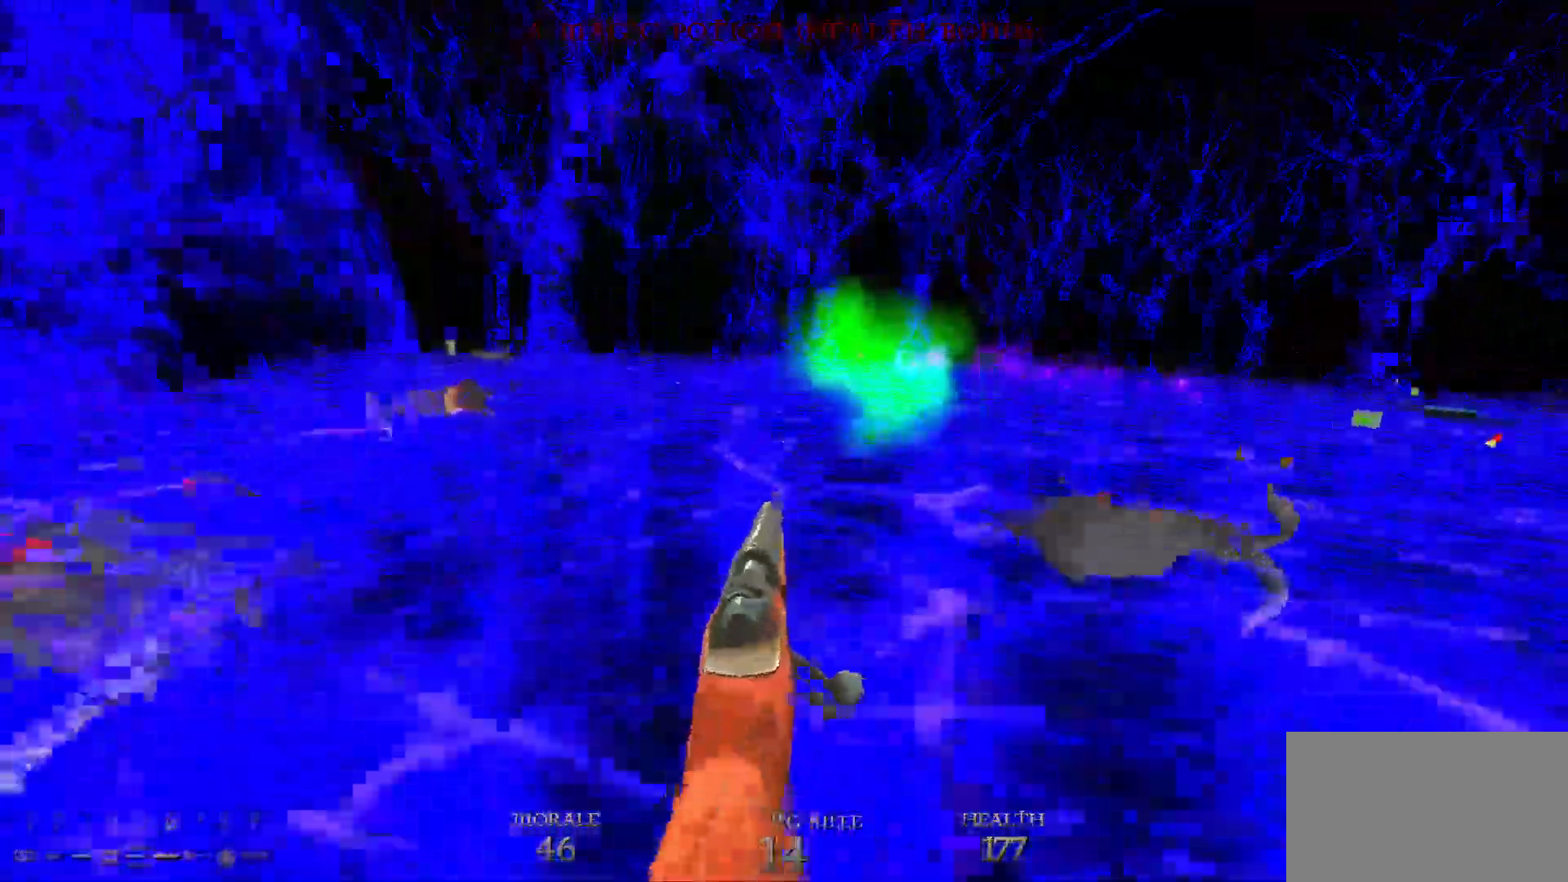
{"keys": ["d", "w"], "mouse": [], "events": [[250, "d", "down"]]}
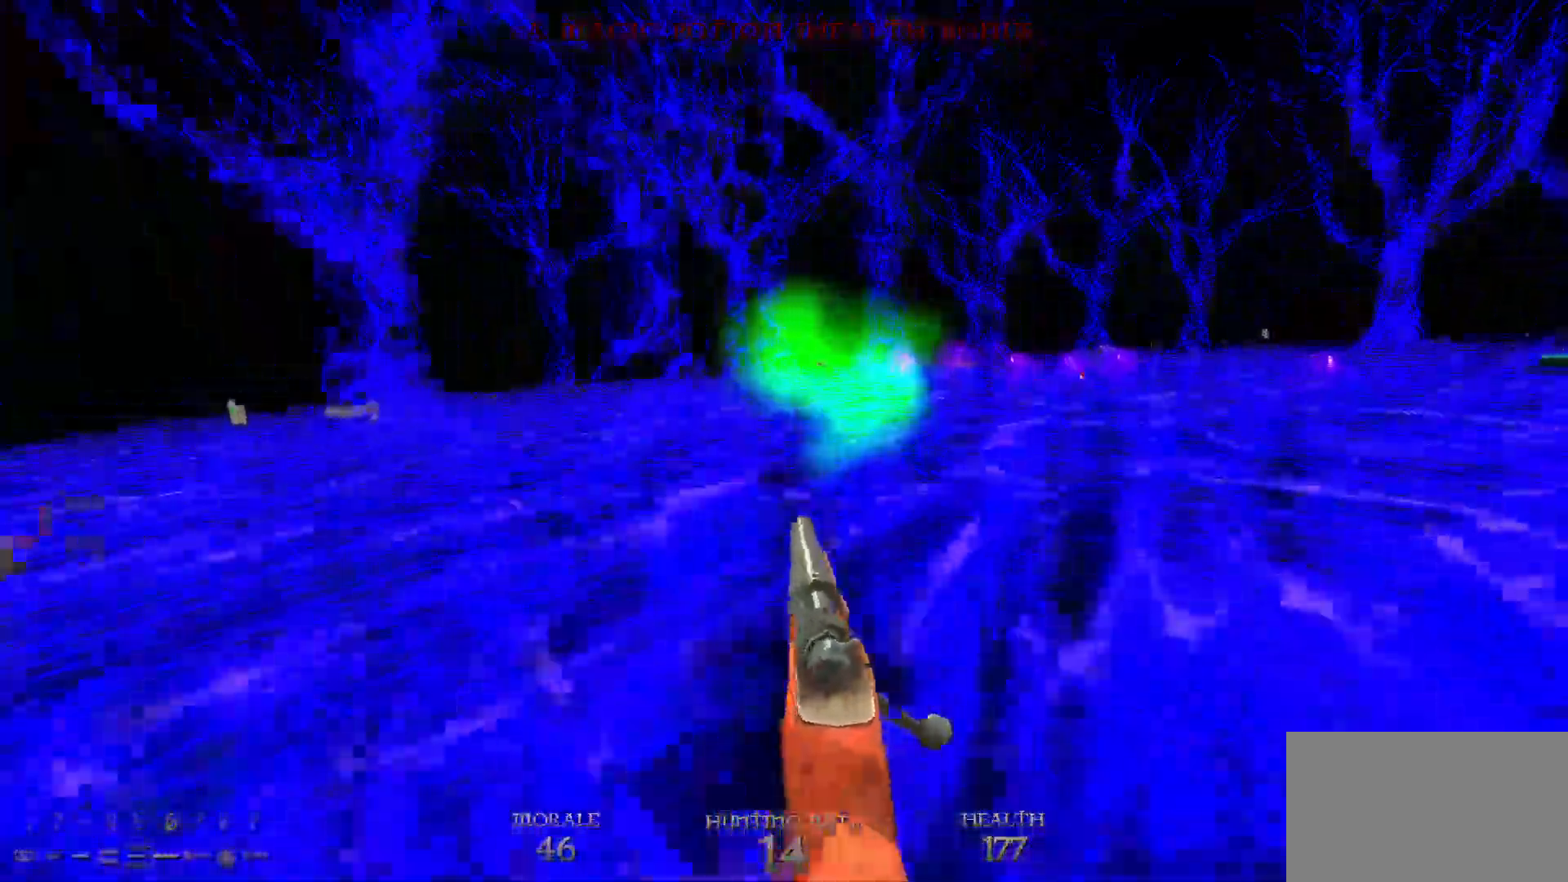
{"keys": ["d", "w"], "mouse": [], "events": []}
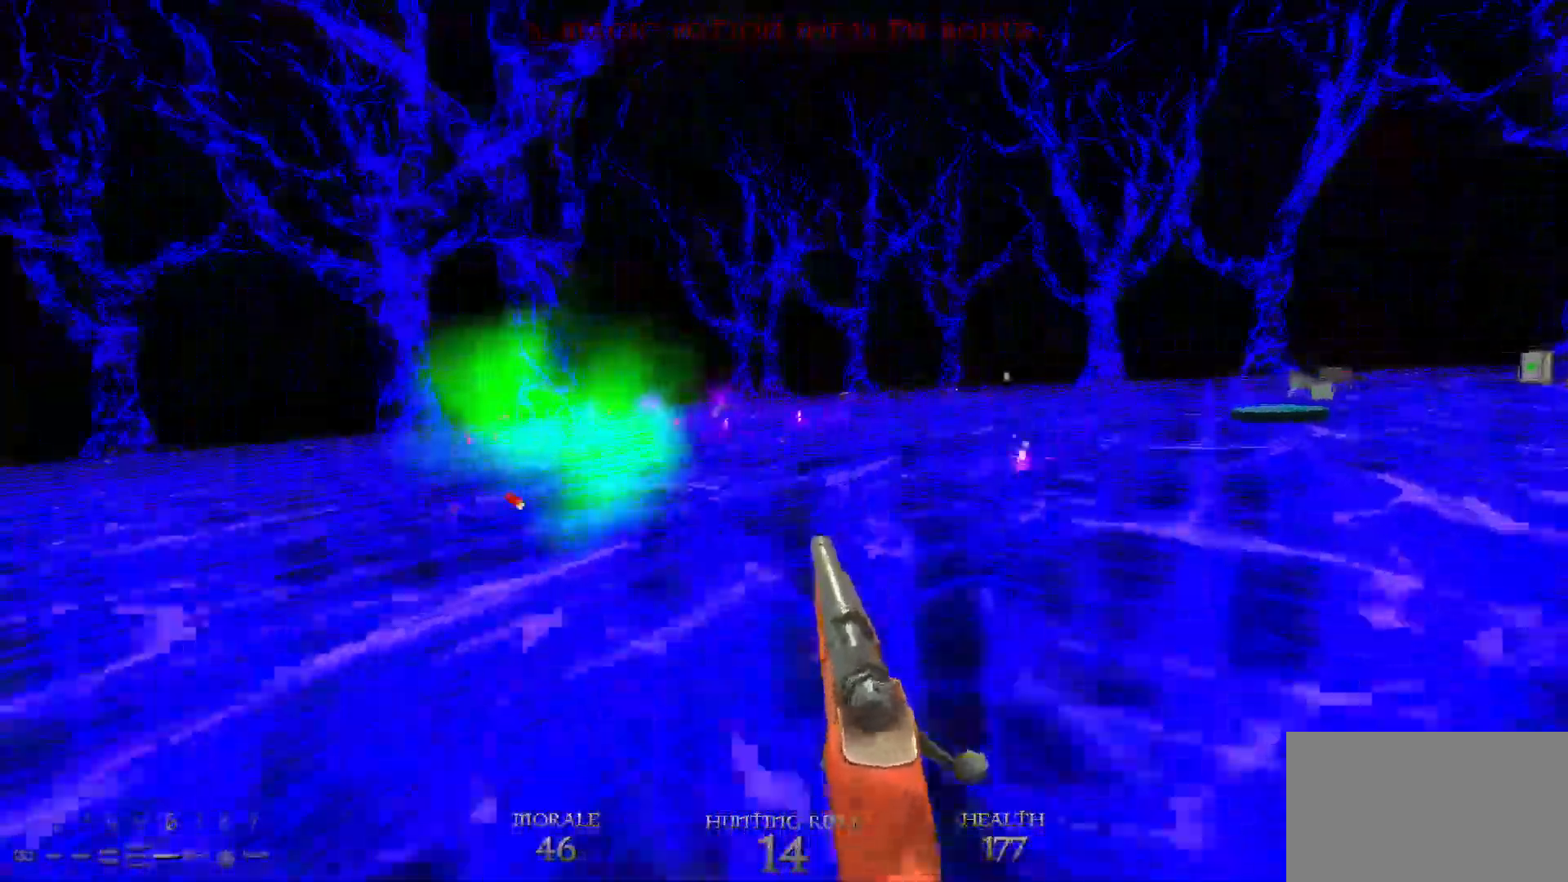
{"keys": ["w"], "mouse": [], "events": [[100, "d", "up"], [183, "a", "down"], [333, "a", "up"]]}
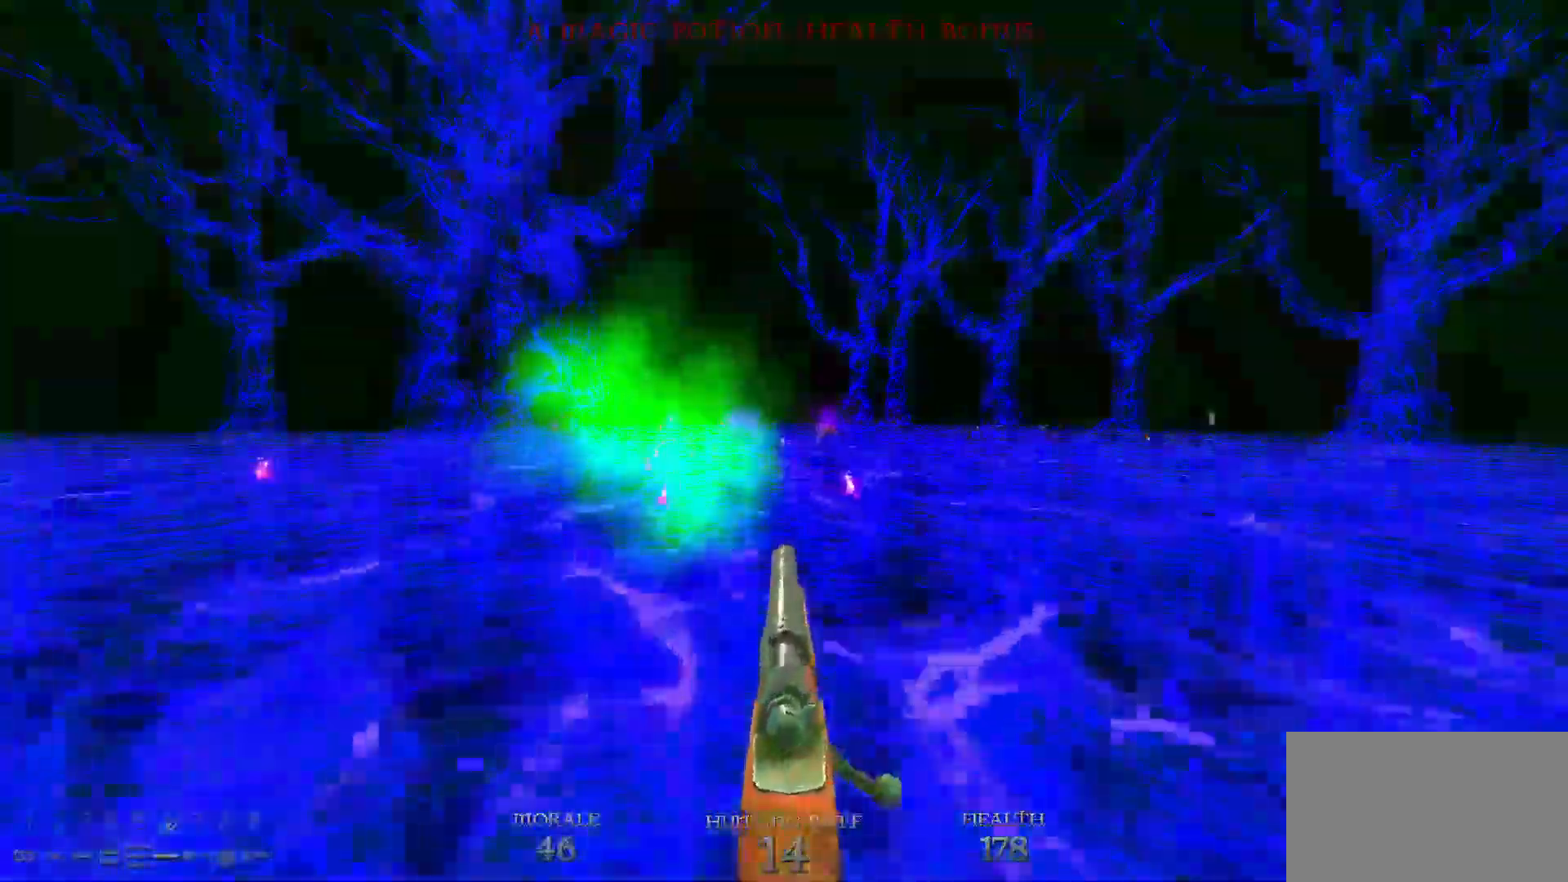
{"keys": ["w"], "mouse": [], "events": [[117, "a", "down"], [250, "a", "up"]]}
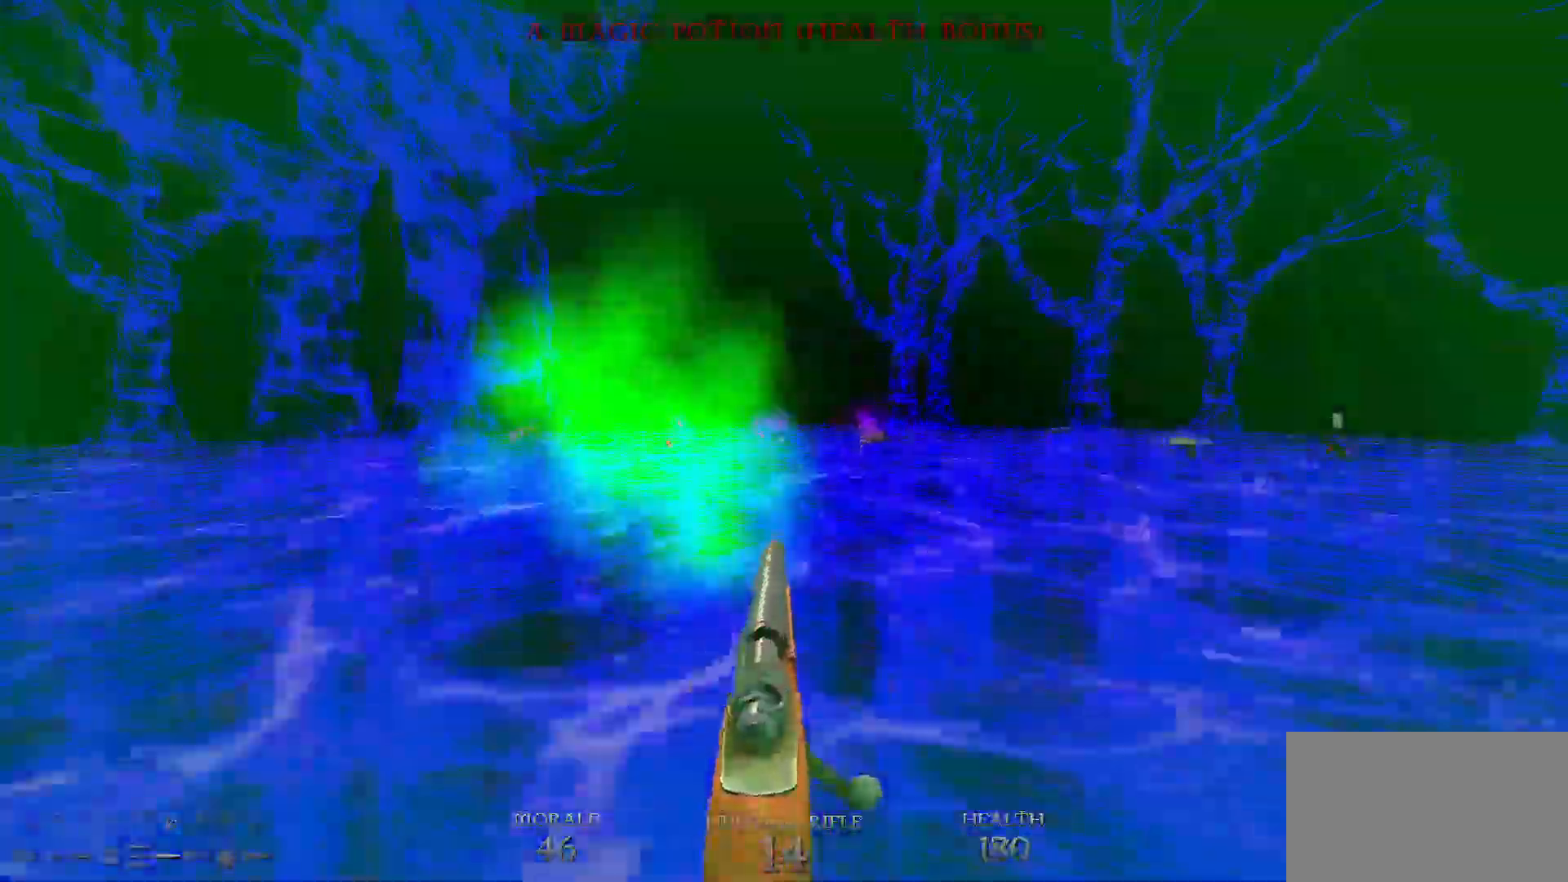
{"keys": ["d", "w"], "mouse": [], "events": [[167, "d", "down"], [217, "w", "up"], [317, "d", "up"], [500, "d", "down"], [500, "w", "down"]]}
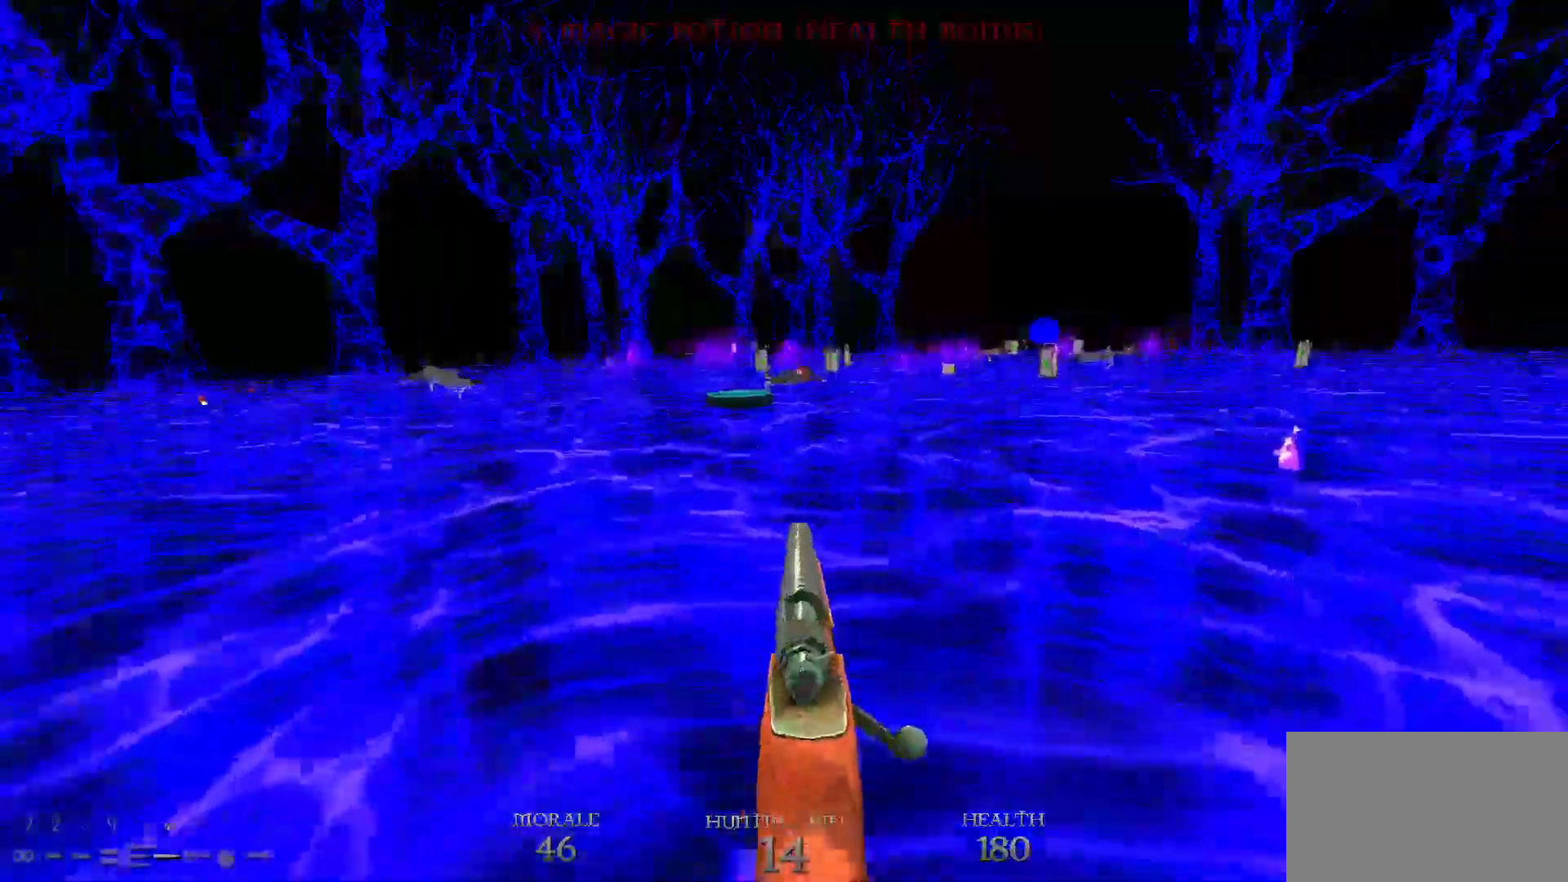
{"keys": ["a", "w"], "mouse": [], "events": [[150, "d", "up"], [233, "d", "down"], [383, "d", "up"], [433, "a", "down"]]}
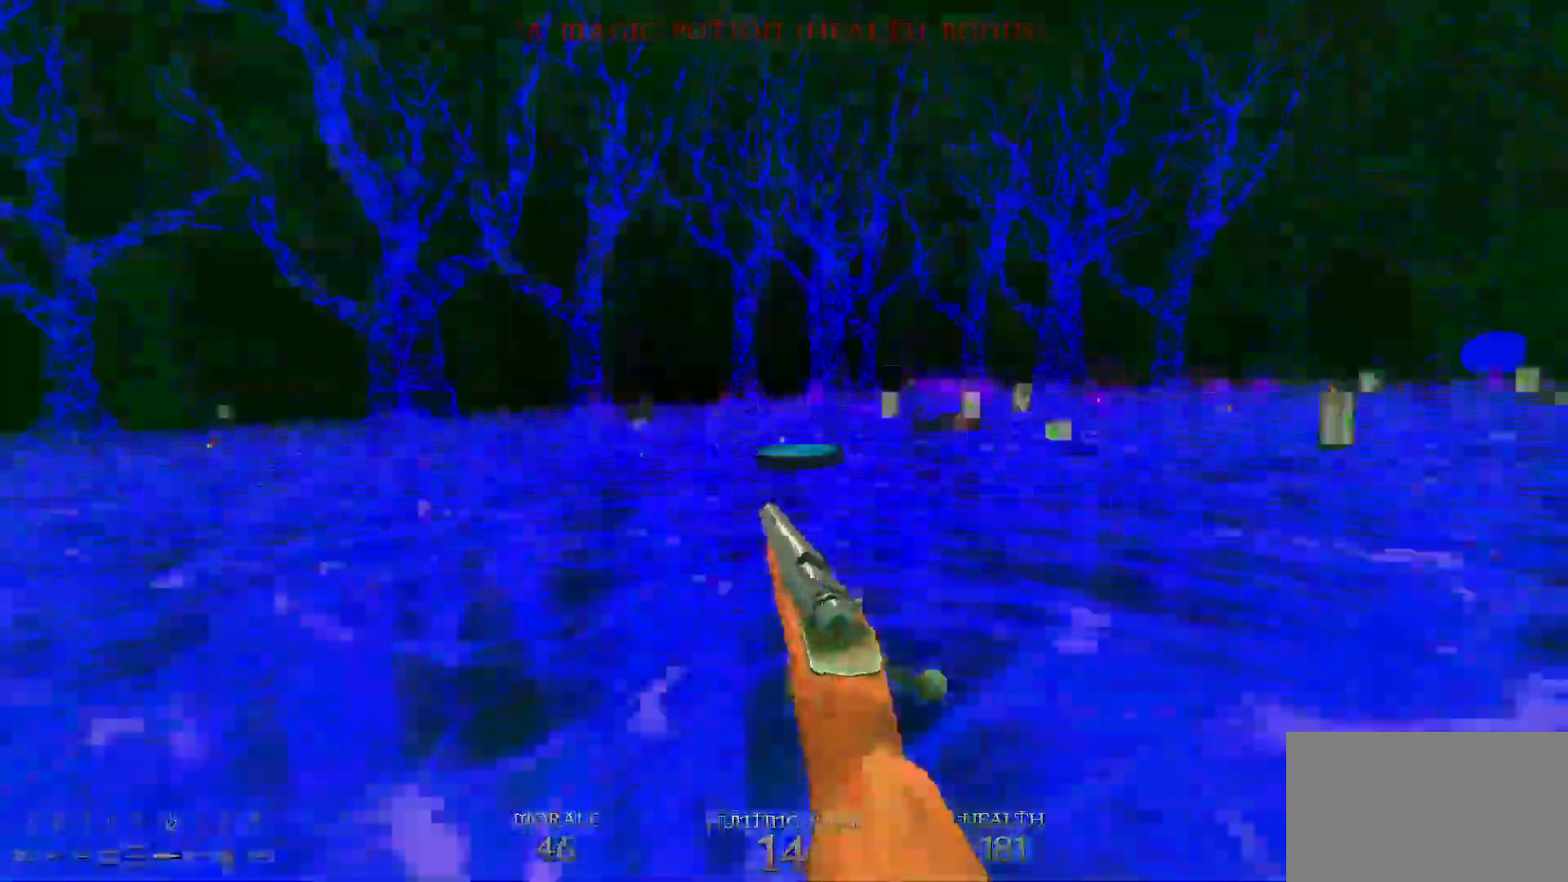
{"keys": ["w"], "mouse": [], "events": [[150, "a", "up"]]}